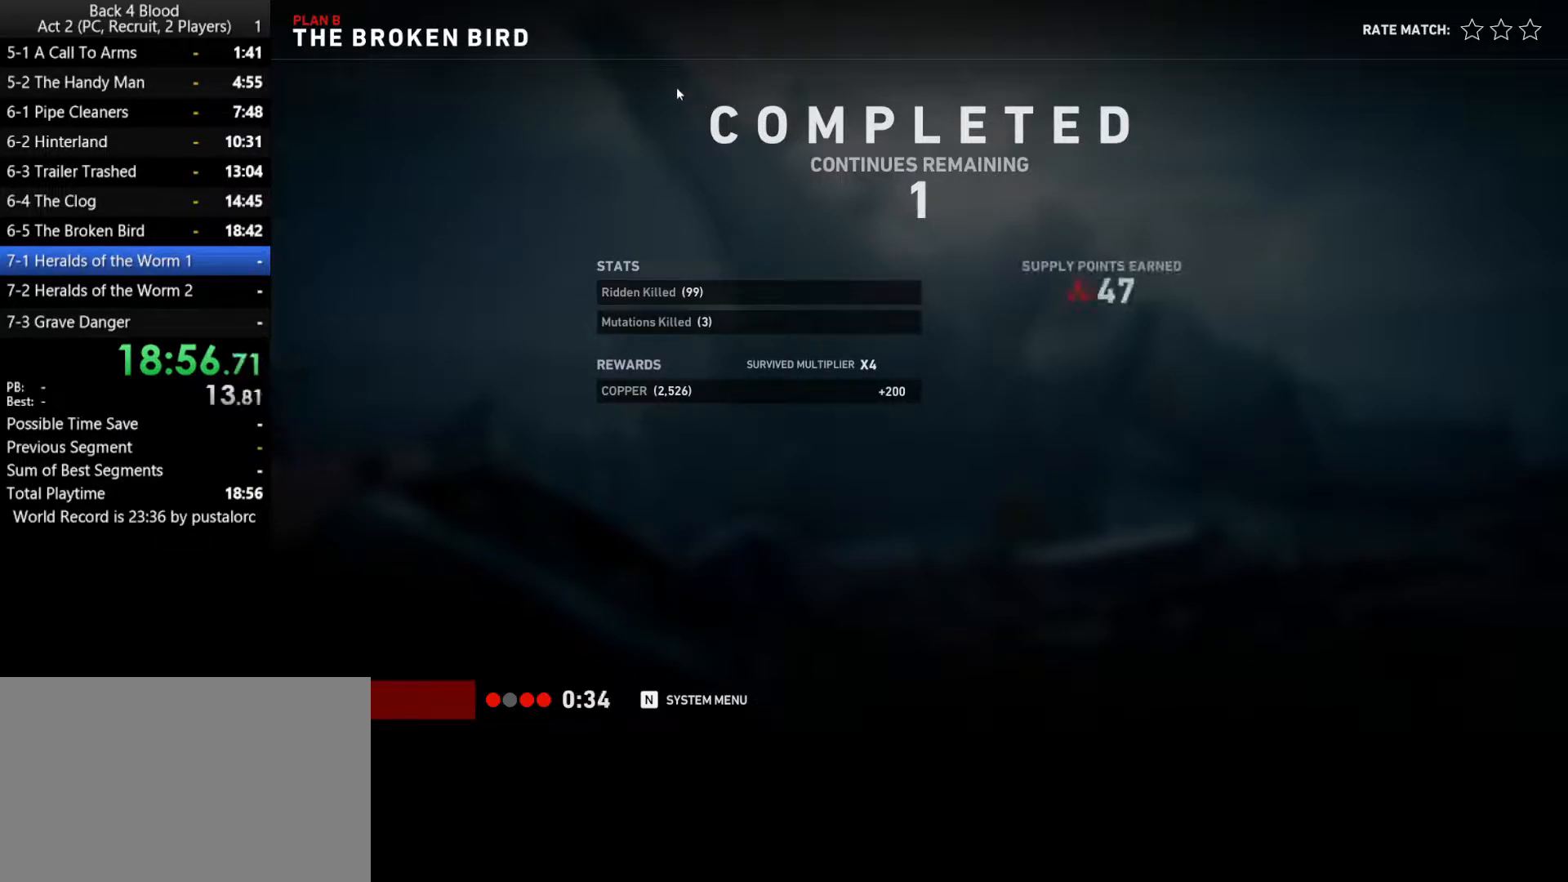
Gameplay with keyboard and mouse; each line is a JSON object with the keys and mouse buttons held at the frame after it. "events" lists presses ("down") and releases ("up") of "1", "2", "3", "4", "5", "a", "alt", "c", "ctrl", "d", "e", "f", "q", "r", "s", "shift", "space", "tab", "v", "w", "x", "z", "mouse_left", "mouse_middle", "mouse_right", "mouse_wheel_up" and "mouse_wheel_down" between this image and that frame as [ms after this image, input, new state], when the widget could be followed in between. "mouse_left", "mouse_middle", "mouse_right", "mouse_wheel_up", "mouse_wheel_down" = the "left", "middle", "right", "wheel_up", "wheel_down" buttons of the "mouse" list. No other keys are recorded. Mouse movement is not recorded.
{"keys": [], "mouse": [], "events": [[17, "f", "up"], [100, "f", "down"], [150, "f", "up"], [250, "f", "down"], [333, "f", "up"], [433, "f", "down"], [483, "f", "up"]]}
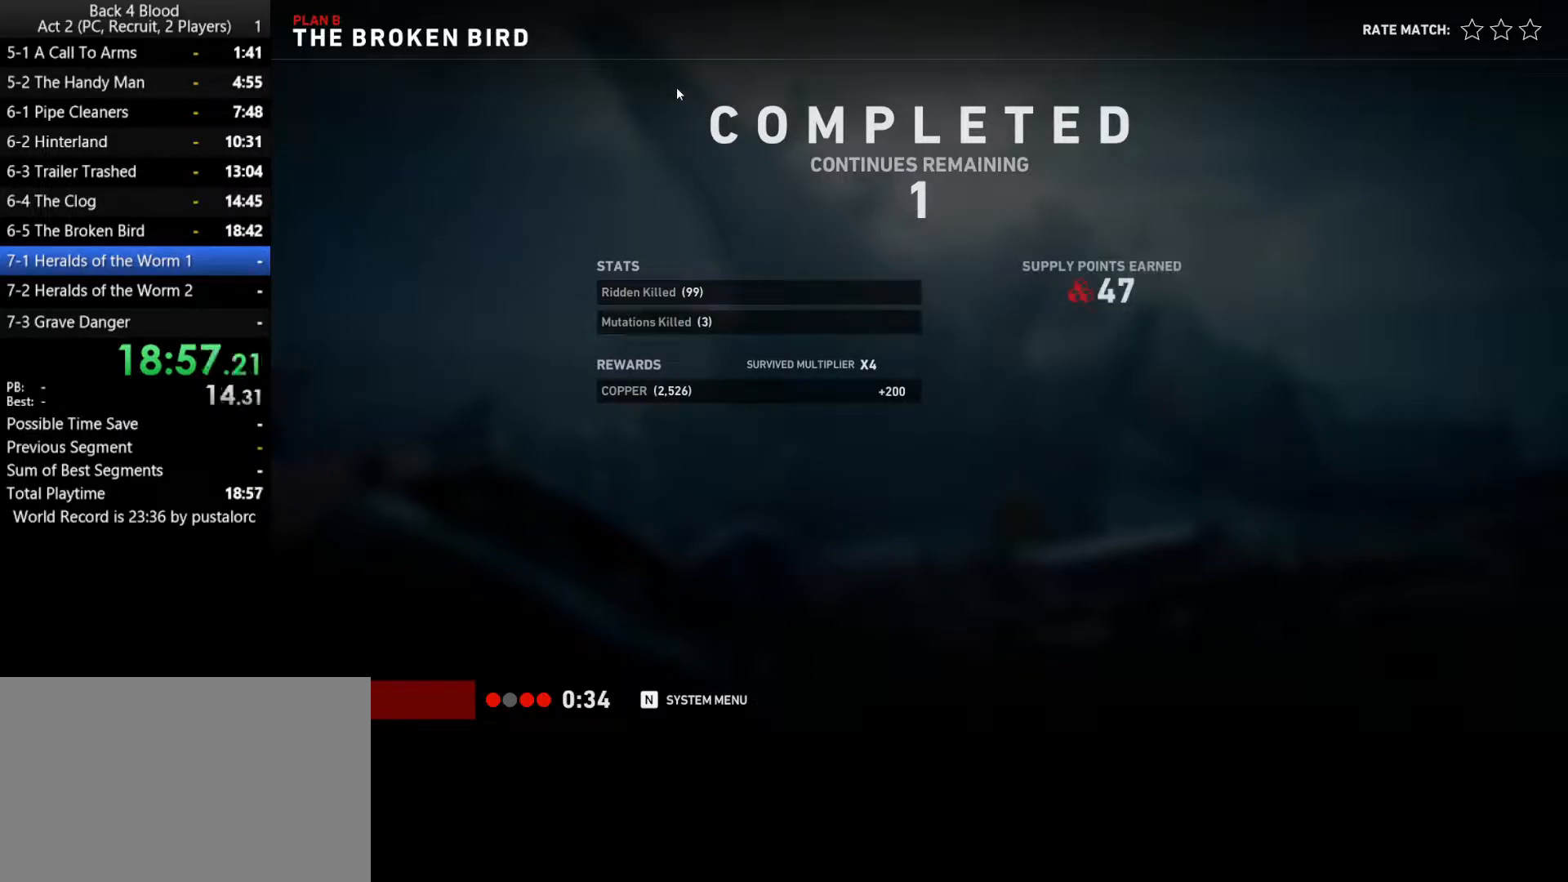
{"keys": [], "mouse": [], "events": [[67, "f", "down"], [167, "f", "up"], [200, "f", "down"], [300, "f", "up"], [400, "f", "down"], [483, "f", "up"]]}
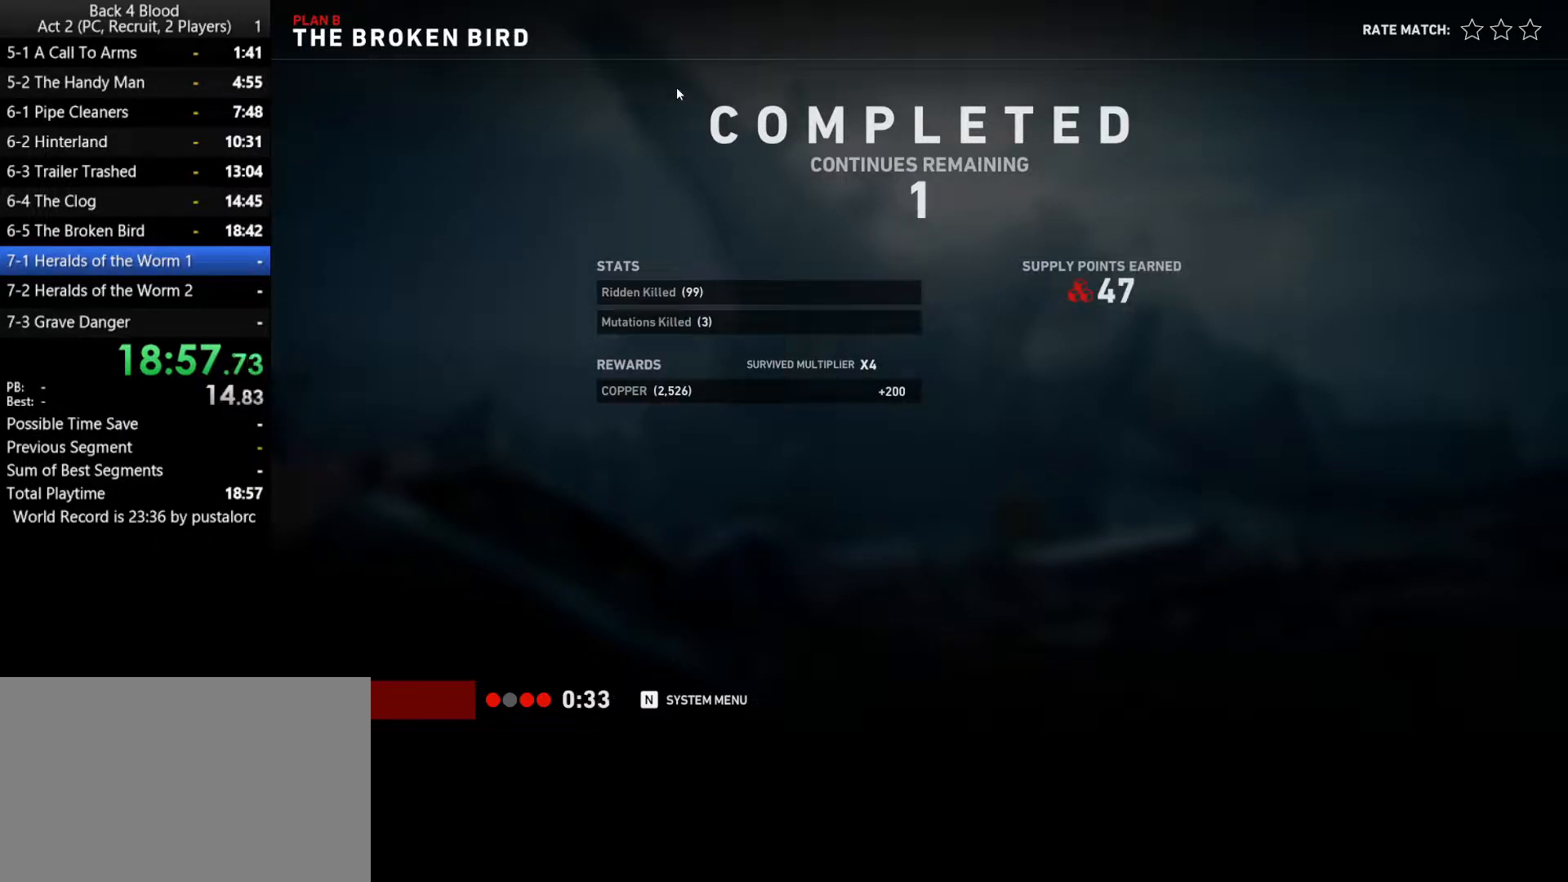
{"keys": [], "mouse": ["left"], "events": [[83, "f", "down"], [117, "f", "up"], [217, "f", "down"], [267, "f", "up"], [367, "f", "down"], [400, "f", "up"], [500, "mouse_left", "down"]]}
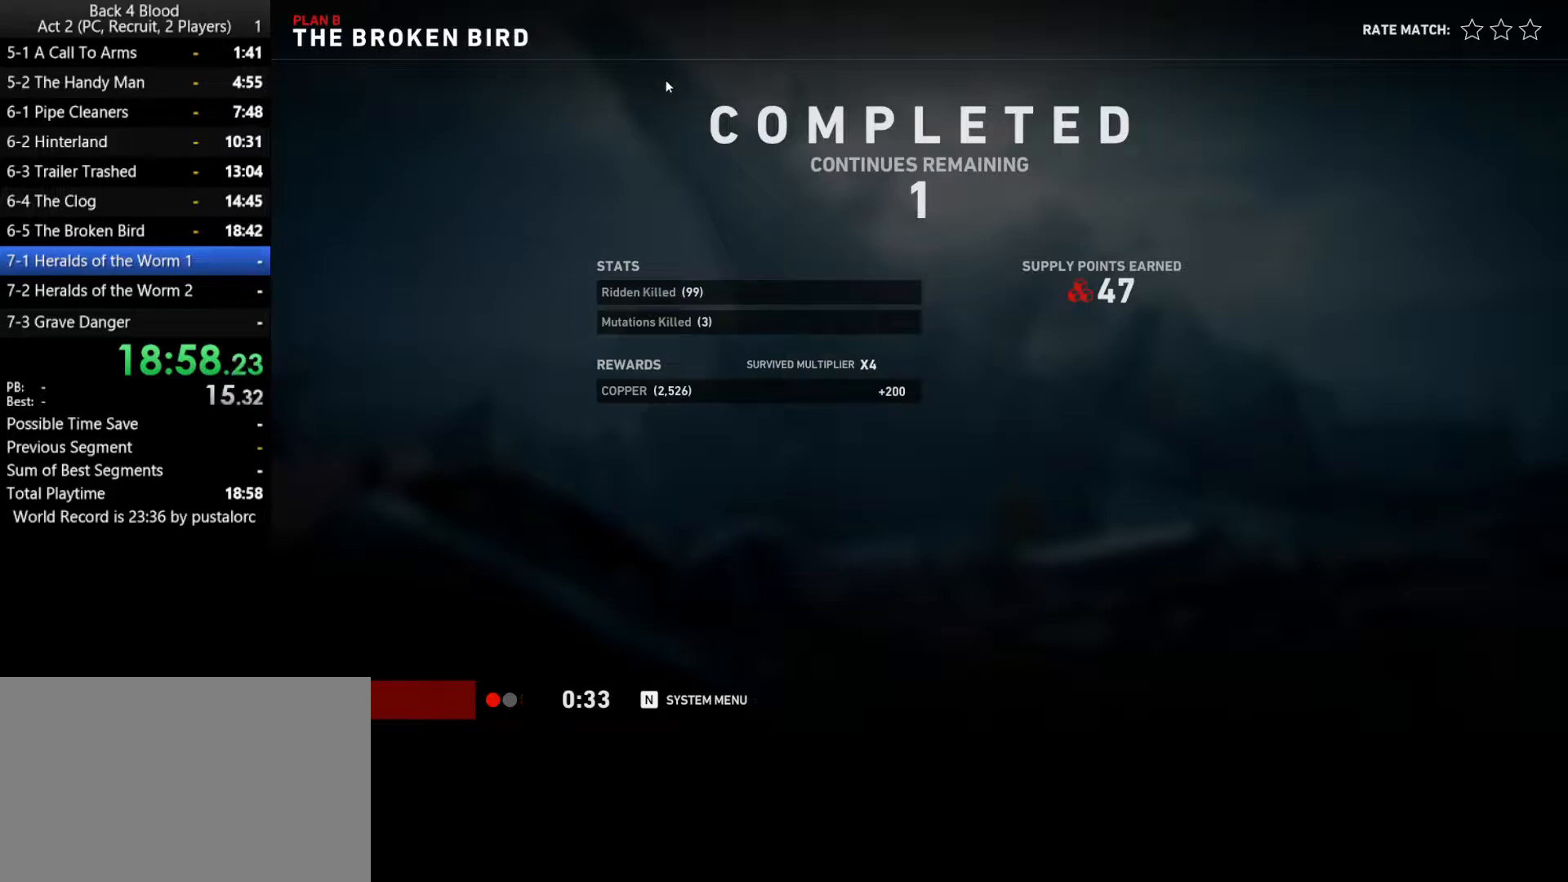
{"keys": ["f"], "mouse": [], "events": [[50, "f", "down"], [50, "mouse_left", "up"], [100, "f", "up"], [183, "f", "down"], [233, "f", "up"], [417, "f", "down"]]}
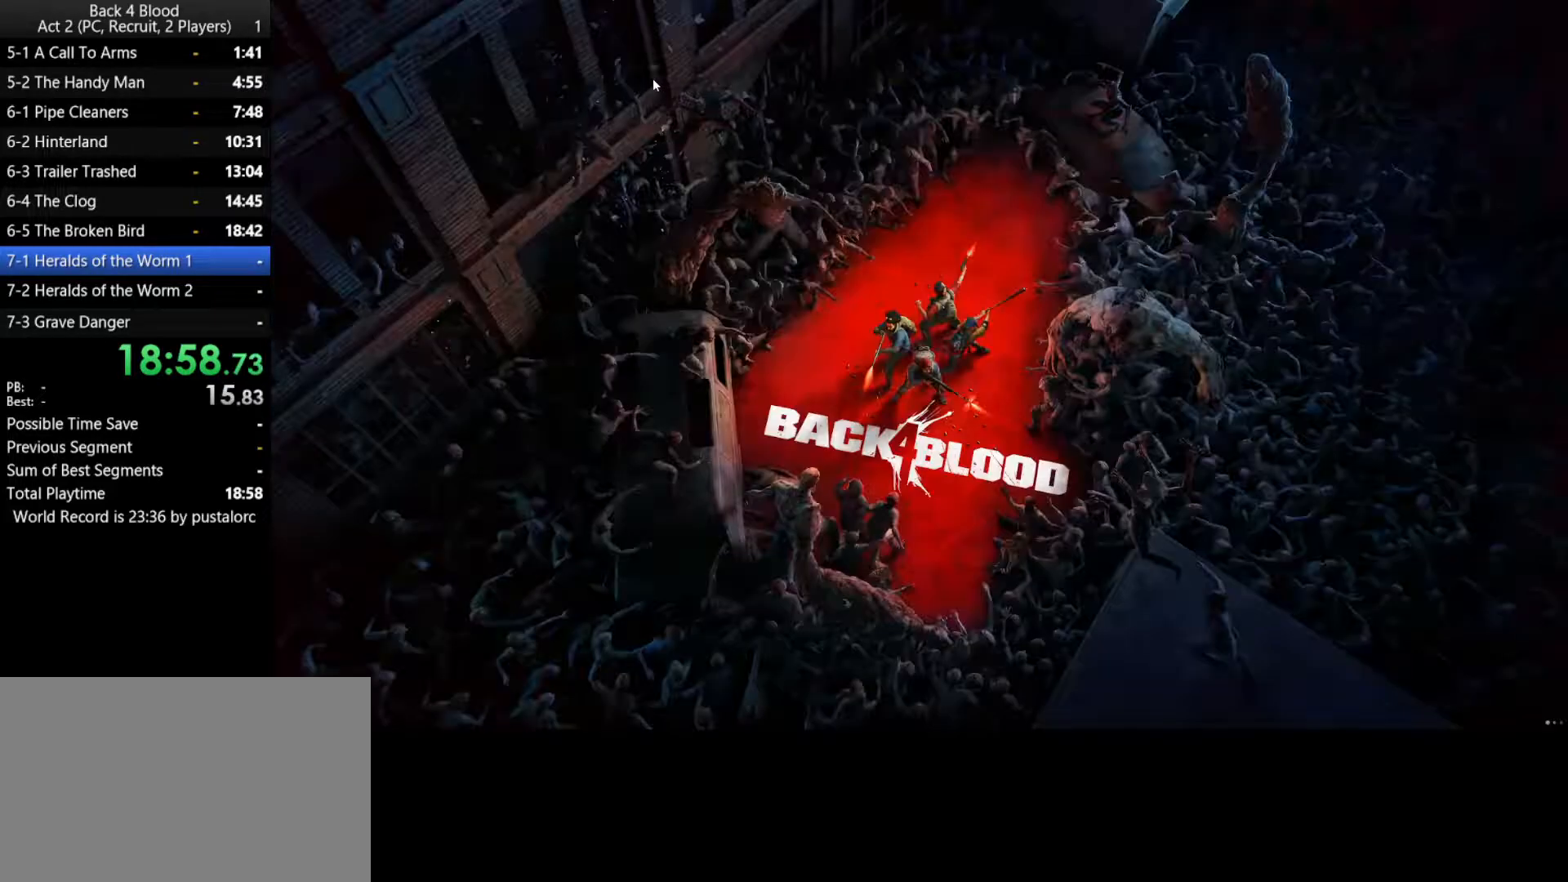
{"keys": [], "mouse": [], "events": [[17, "f", "up"], [100, "f", "down"], [150, "f", "up"], [250, "f", "down"], [300, "f", "up"], [383, "f", "down"], [433, "f", "up"]]}
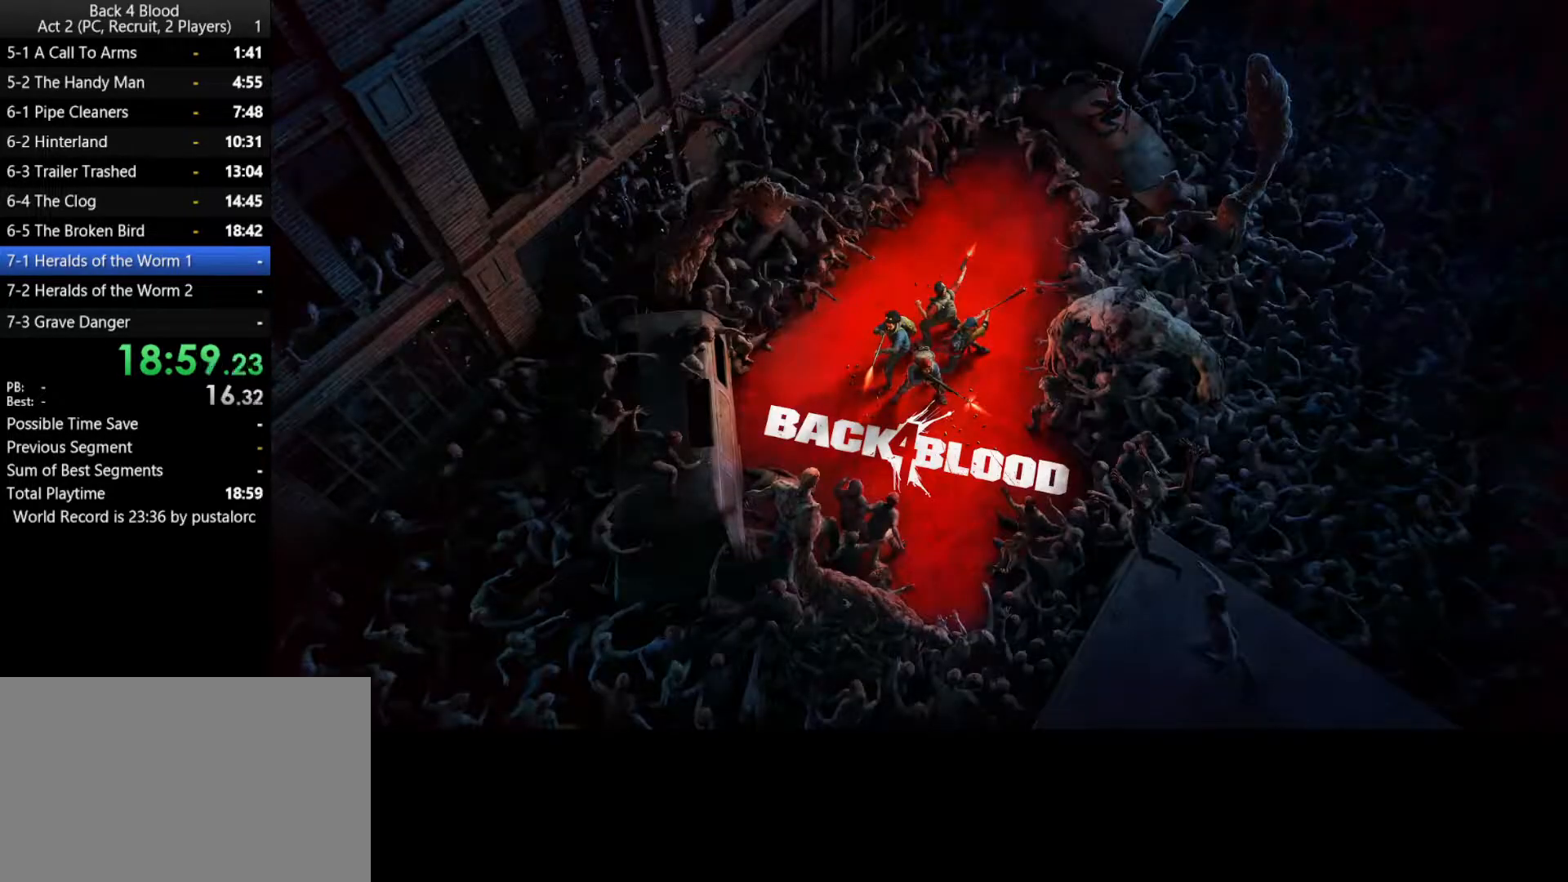
{"keys": ["f"], "mouse": [], "events": [[33, "f", "down"], [117, "f", "up"], [217, "f", "down"], [267, "f", "up"], [350, "f", "down"], [400, "f", "up"], [483, "f", "down"]]}
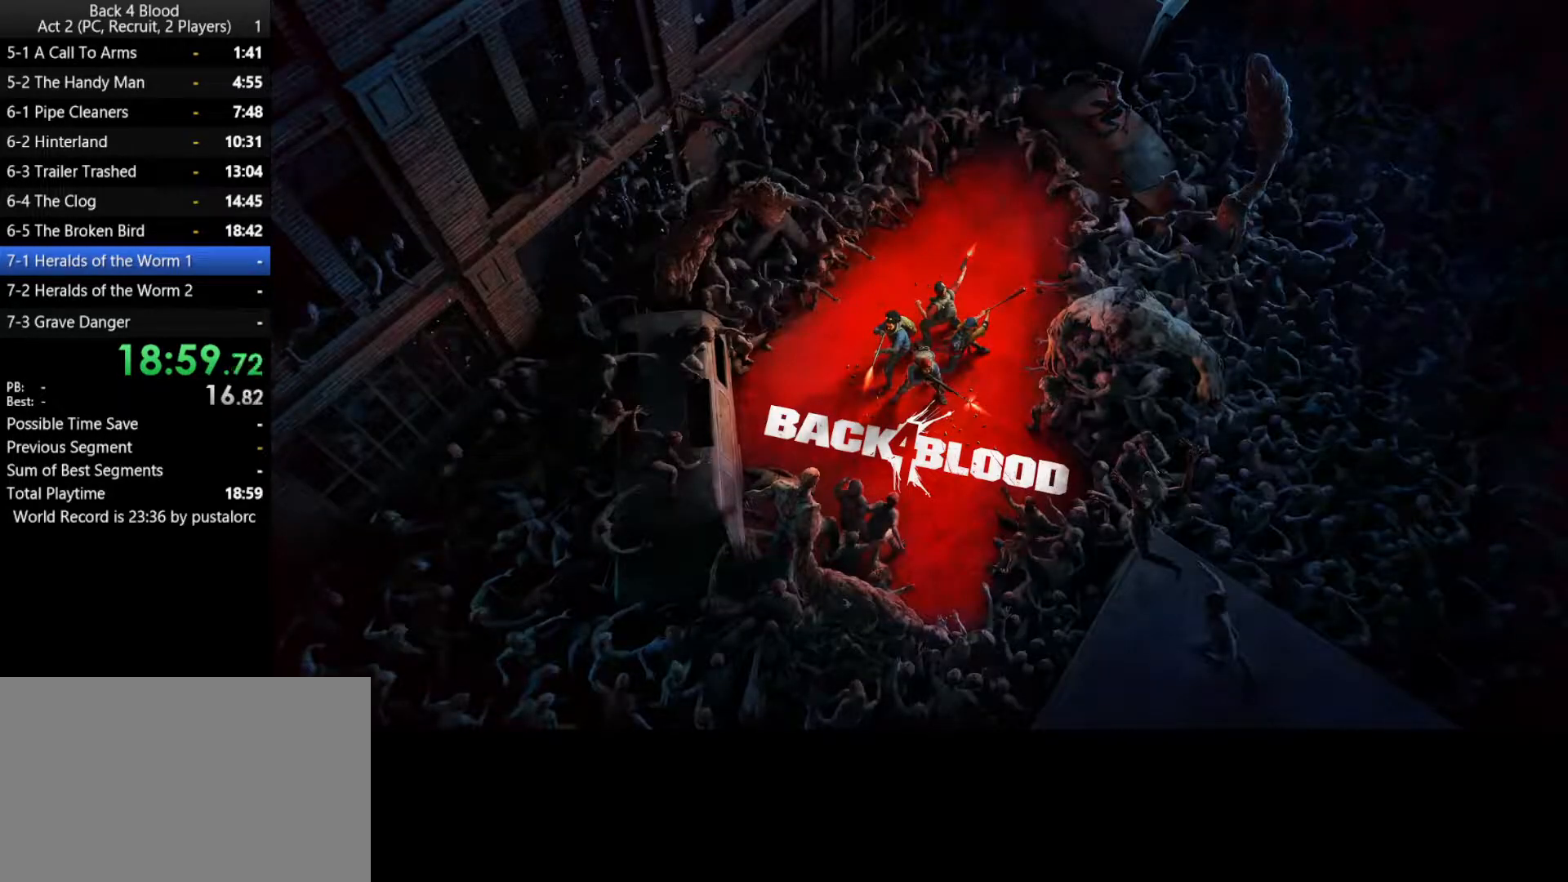
{"keys": ["f"], "mouse": [], "events": [[83, "f", "up"], [167, "f", "down"], [217, "f", "up"], [317, "f", "down"], [400, "f", "up"], [450, "f", "down"]]}
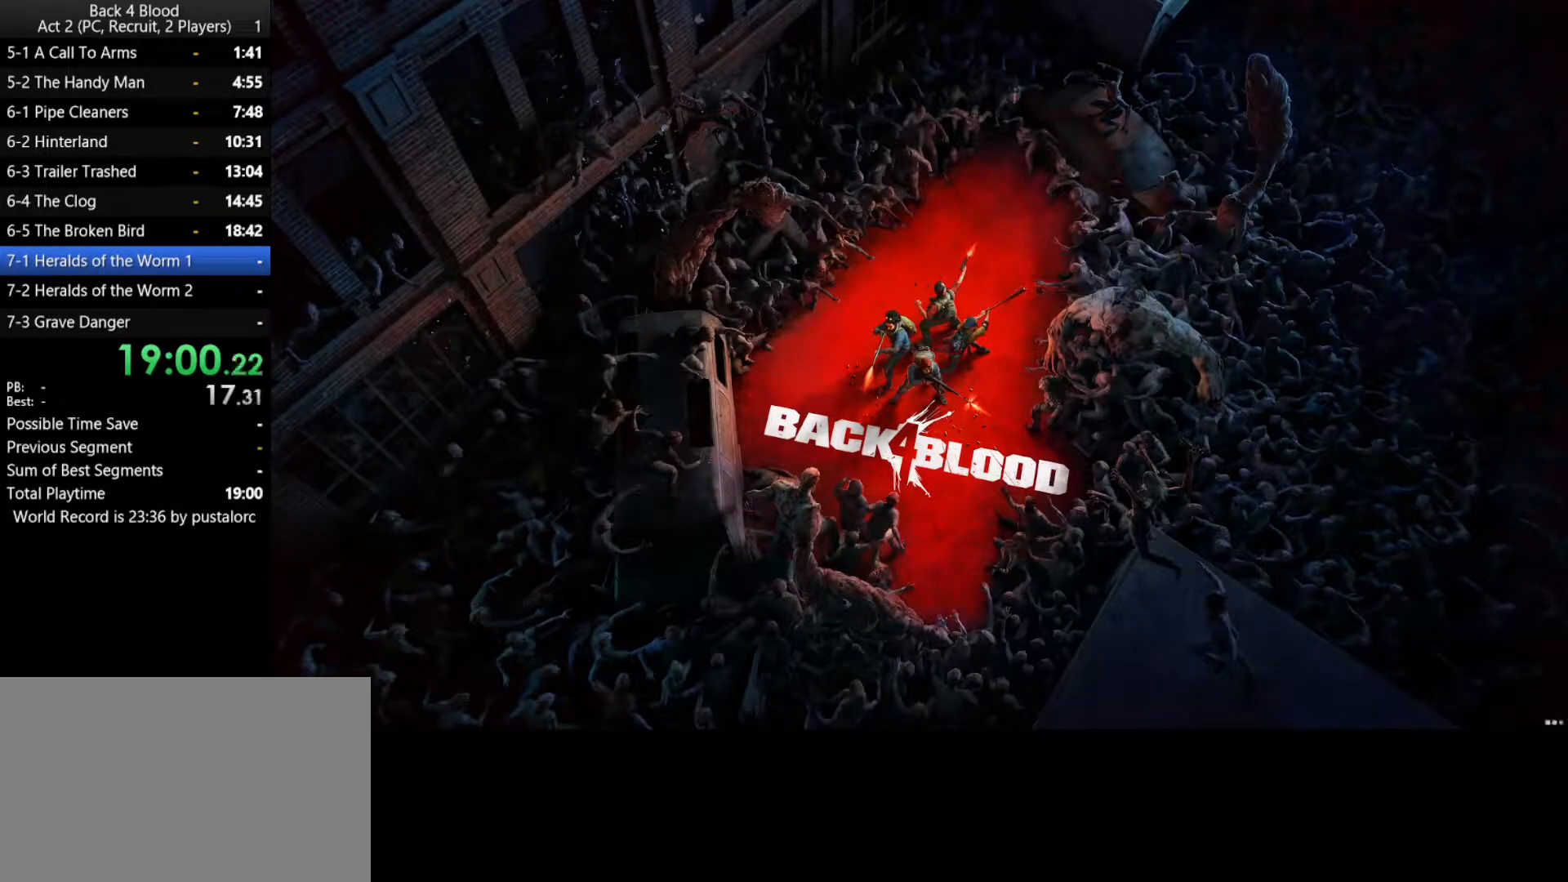
{"keys": ["f"], "mouse": [], "events": [[50, "f", "up"], [100, "f", "down"], [183, "f", "up"], [283, "f", "down"], [333, "f", "up"], [417, "f", "down"]]}
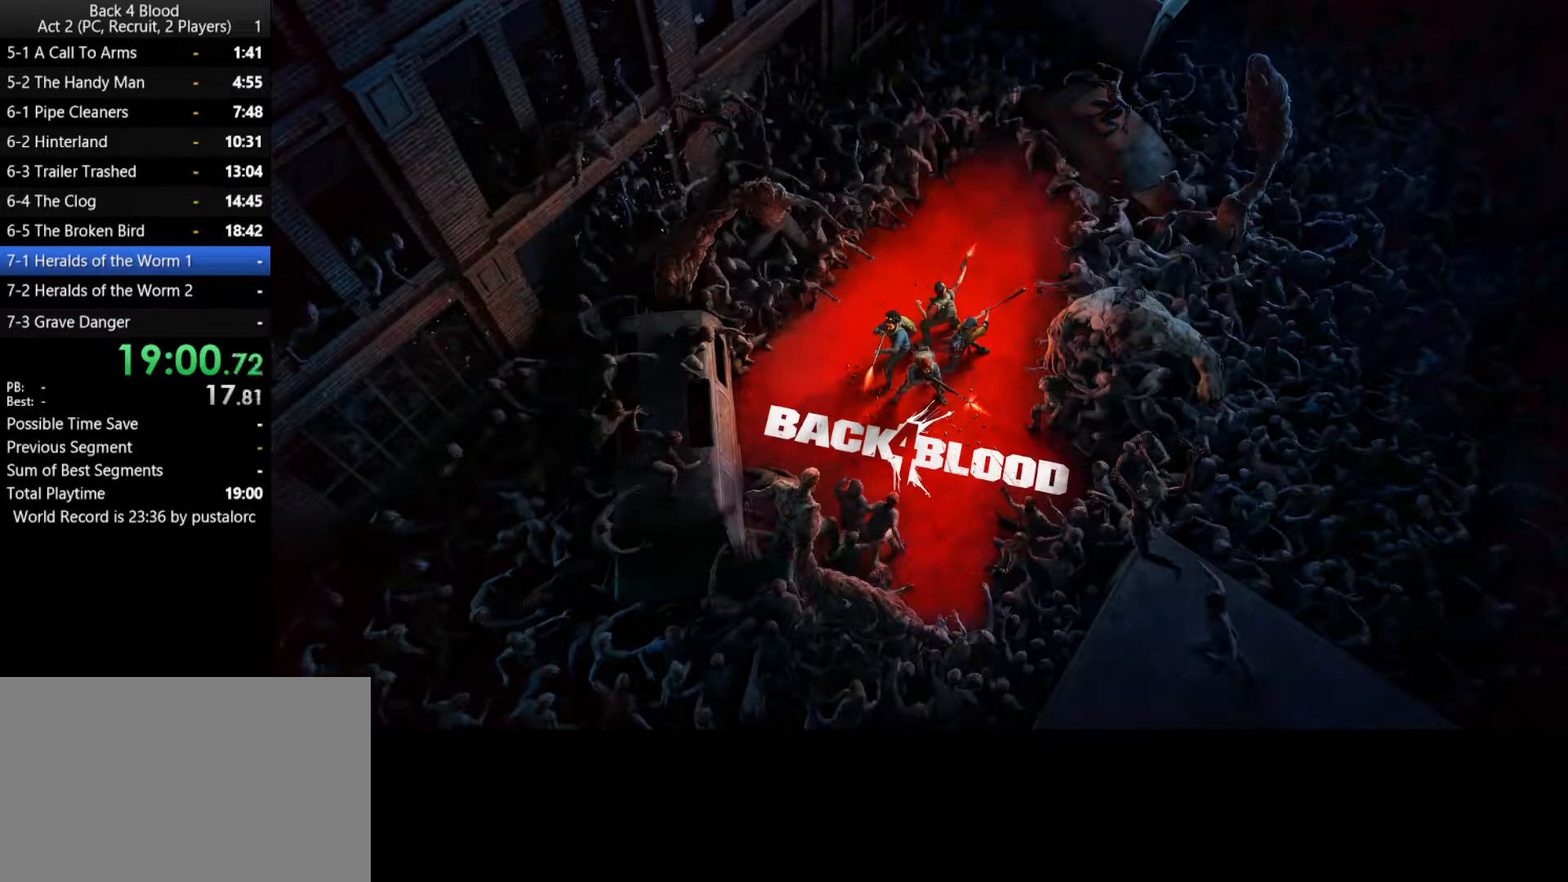
{"keys": [], "mouse": [], "events": [[17, "f", "up"], [117, "f", "down"], [150, "f", "up"], [433, "f", "down"], [483, "f", "up"]]}
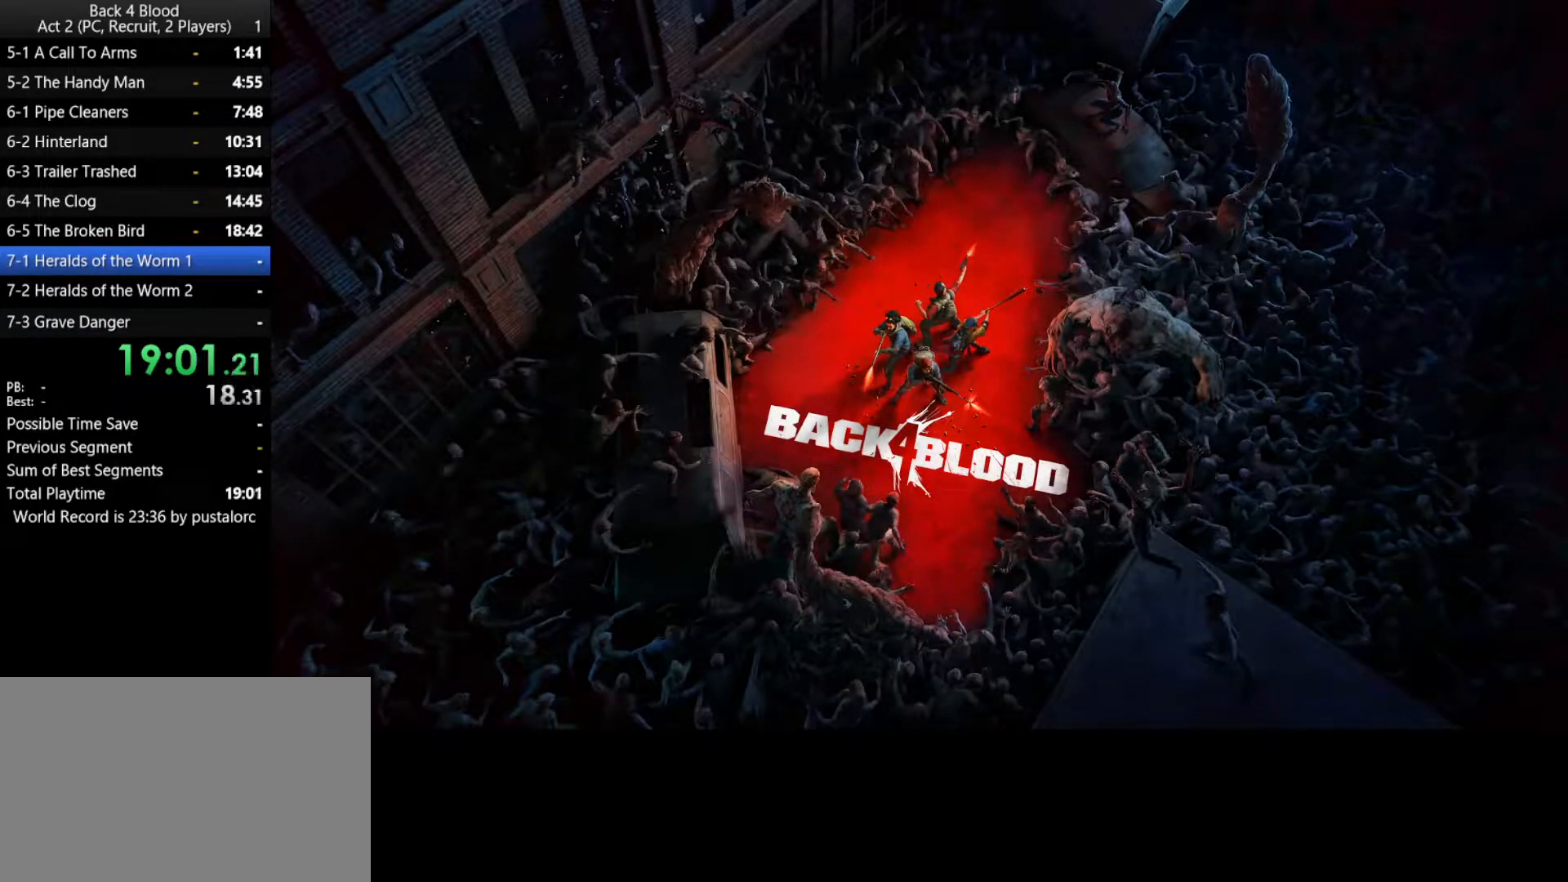
{"keys": [], "mouse": [], "events": [[67, "f", "down"], [167, "f", "up"], [267, "f", "down"], [300, "f", "up"], [400, "f", "down"], [483, "f", "up"]]}
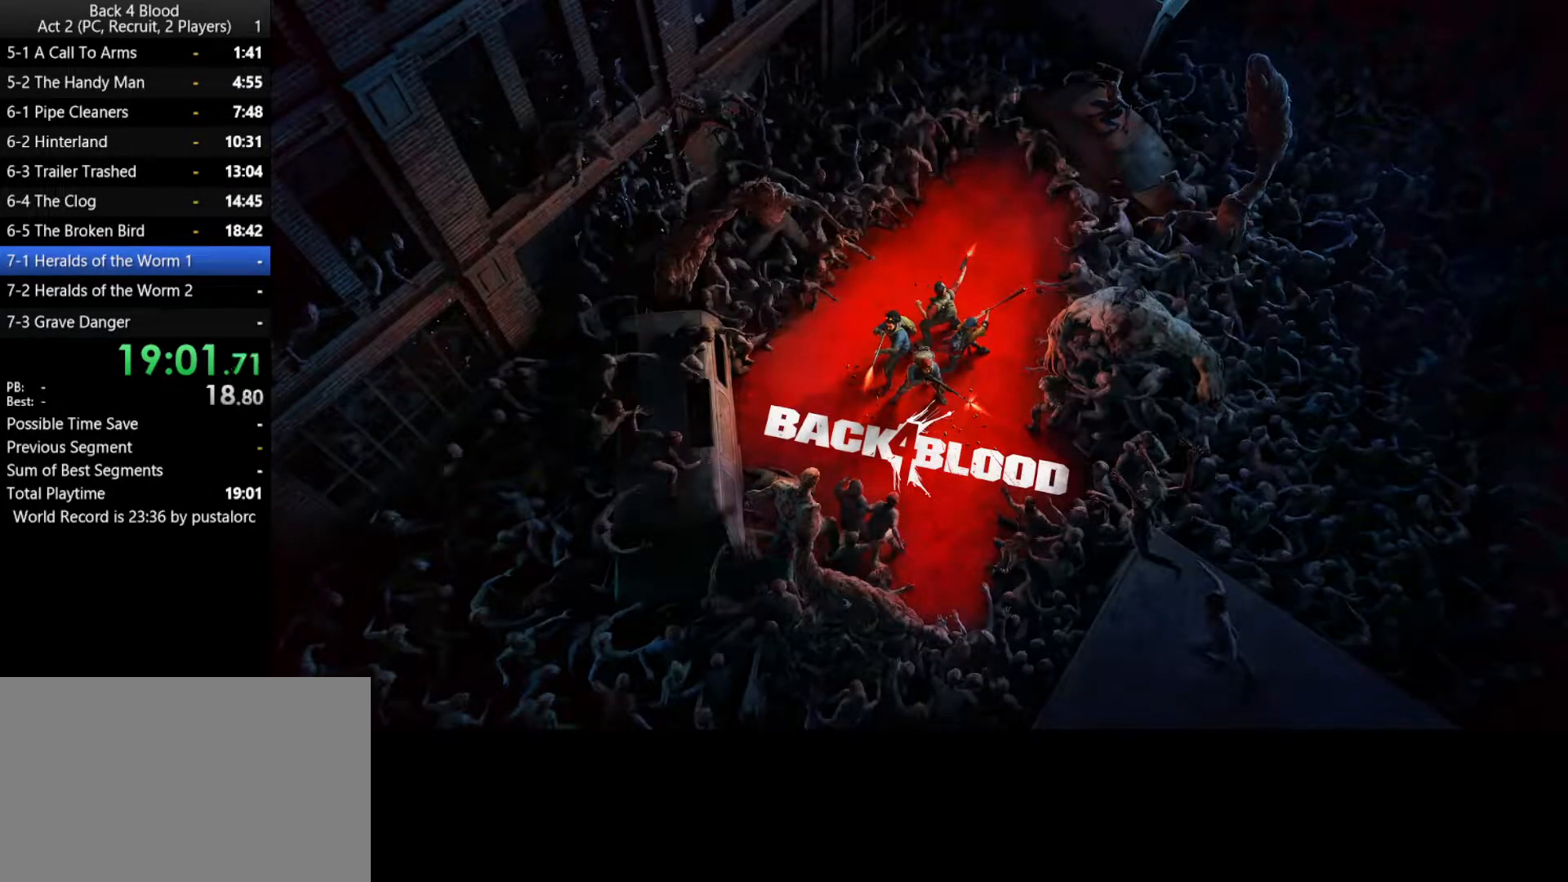
{"keys": [], "mouse": [], "events": [[83, "f", "down"], [133, "f", "up"], [217, "f", "down"], [317, "f", "up"], [400, "f", "down"], [450, "f", "up"]]}
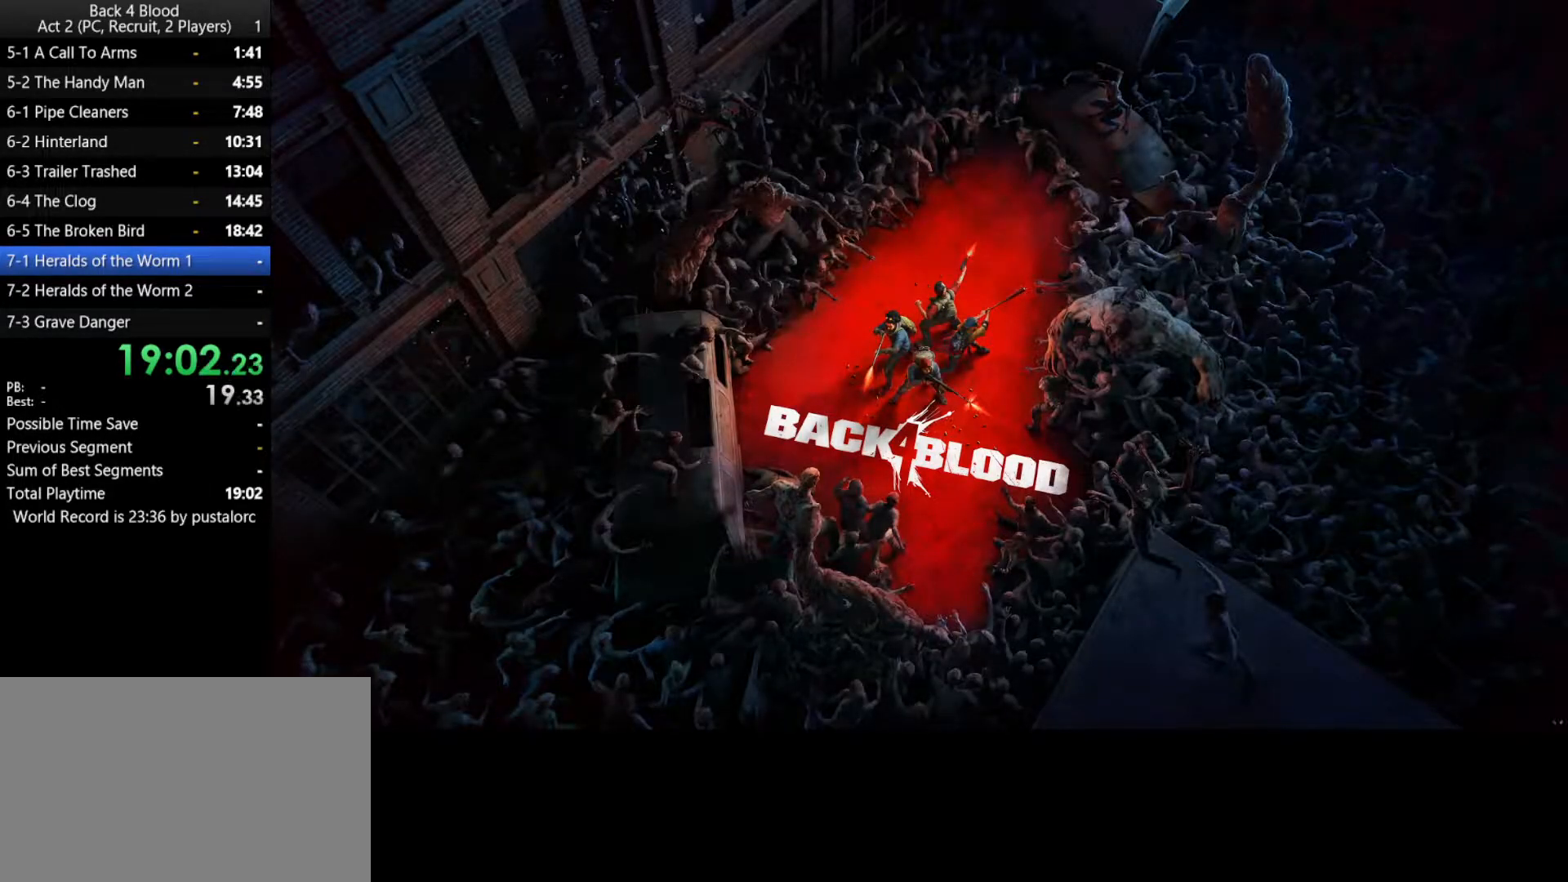
{"keys": [], "mouse": [], "events": [[50, "f", "down"], [83, "f", "up"], [233, "f", "down"], [283, "f", "up"]]}
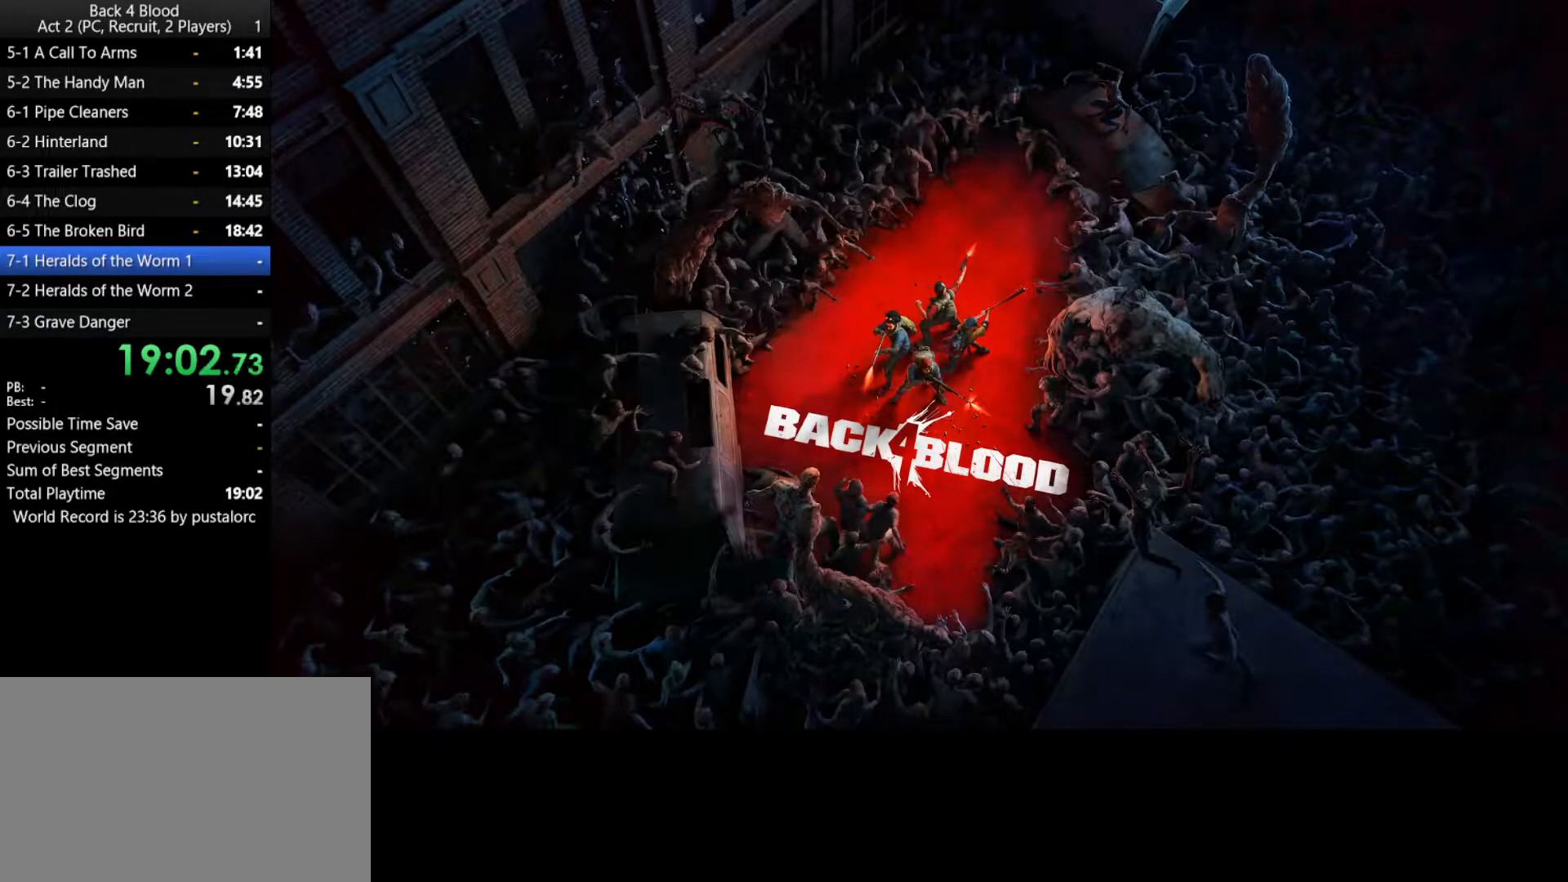
{"keys": [], "mouse": [], "events": [[233, "f", "down"], [283, "f", "up"], [383, "f", "down"], [433, "f", "up"]]}
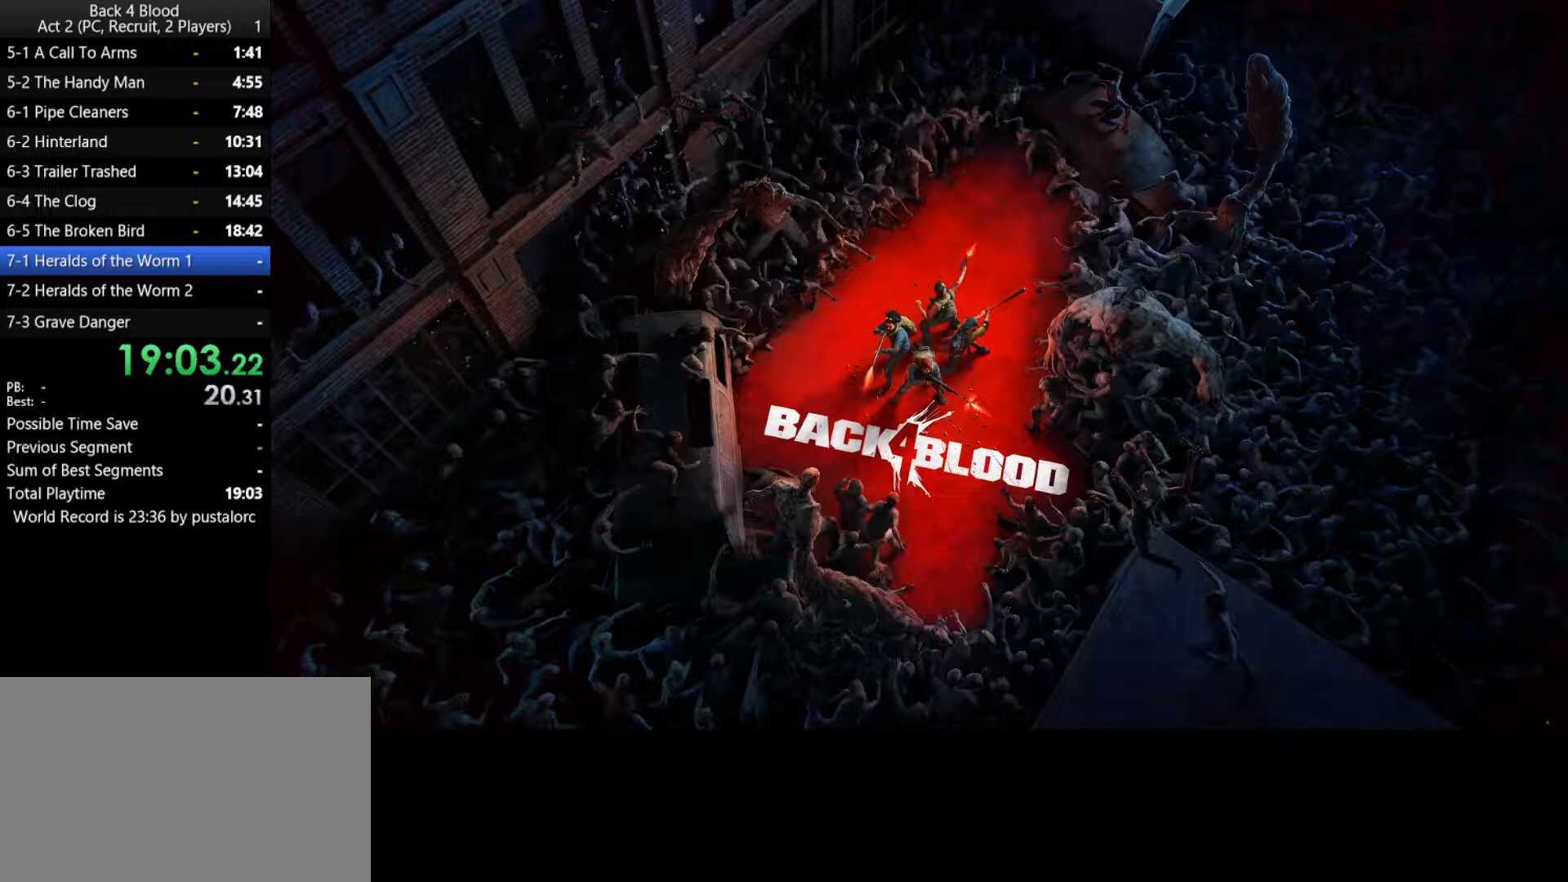
{"keys": [], "mouse": [], "events": [[17, "f", "down"], [67, "f", "up"], [200, "f", "down"], [250, "f", "up"], [350, "f", "down"], [433, "f", "up"]]}
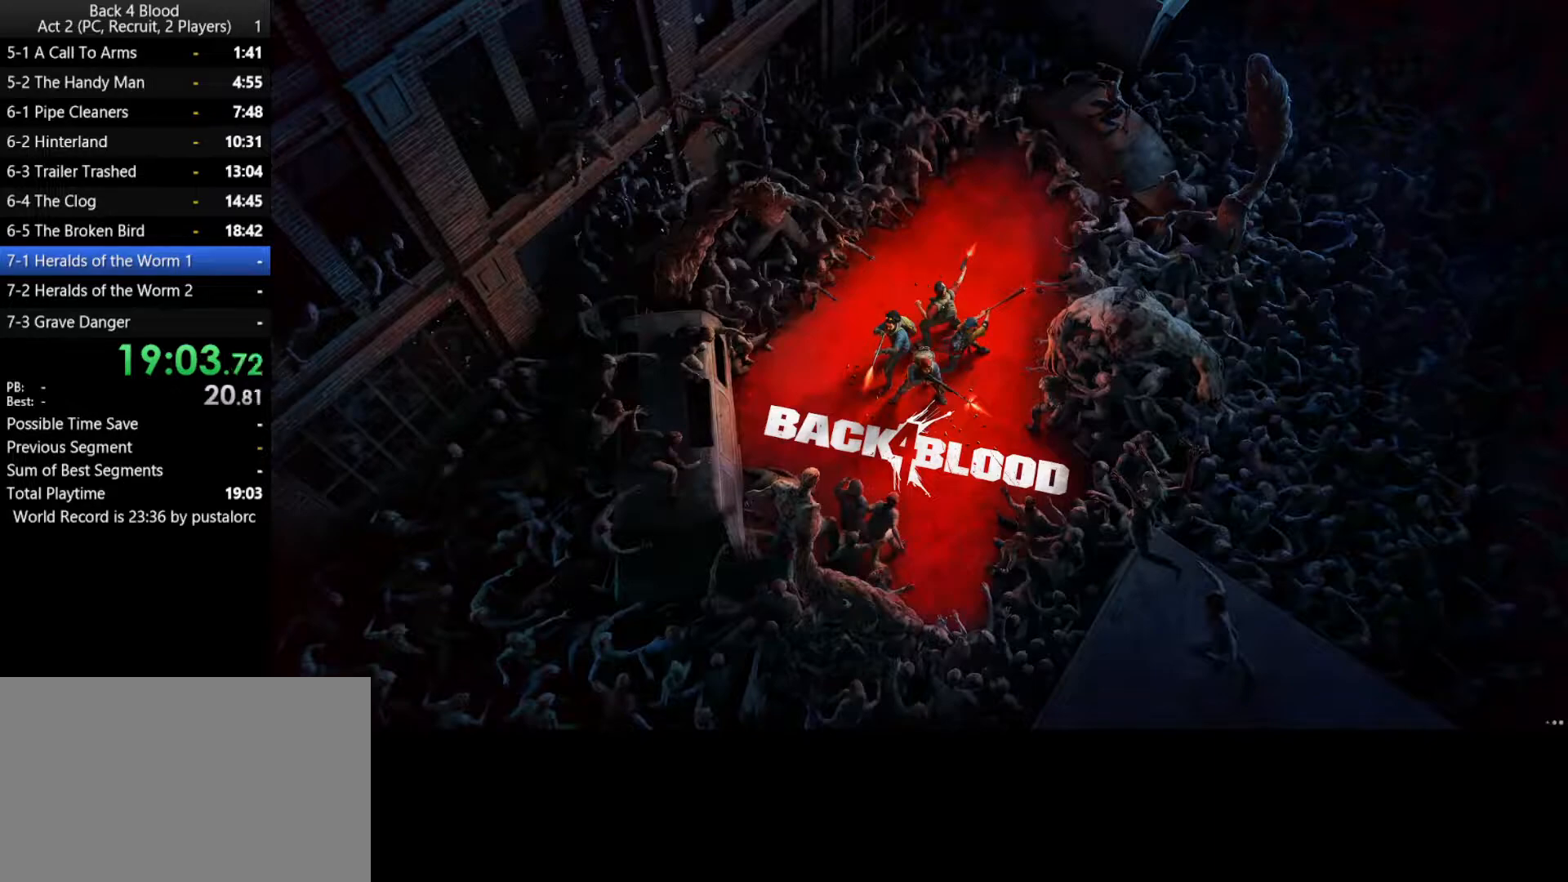
{"keys": ["f"], "mouse": [], "events": [[33, "f", "down"], [83, "f", "up"], [167, "f", "down"], [217, "f", "up"], [350, "f", "down"], [400, "f", "up"], [500, "f", "down"]]}
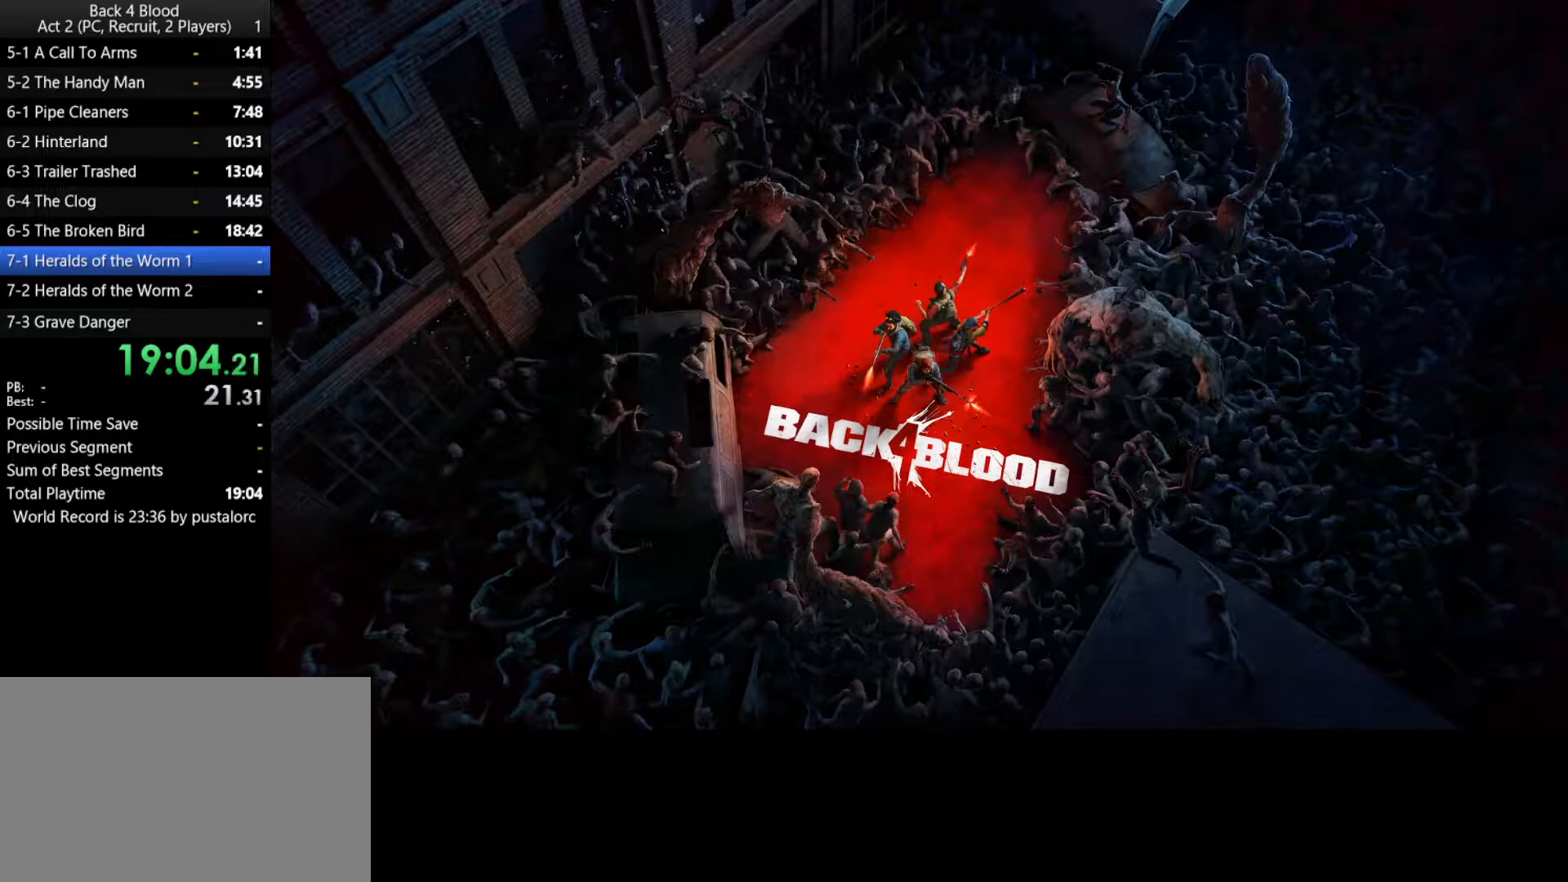
{"keys": ["f"], "mouse": [], "events": [[50, "f", "up"], [183, "f", "down"], [233, "f", "up"], [317, "f", "down"], [367, "f", "up"], [500, "f", "down"]]}
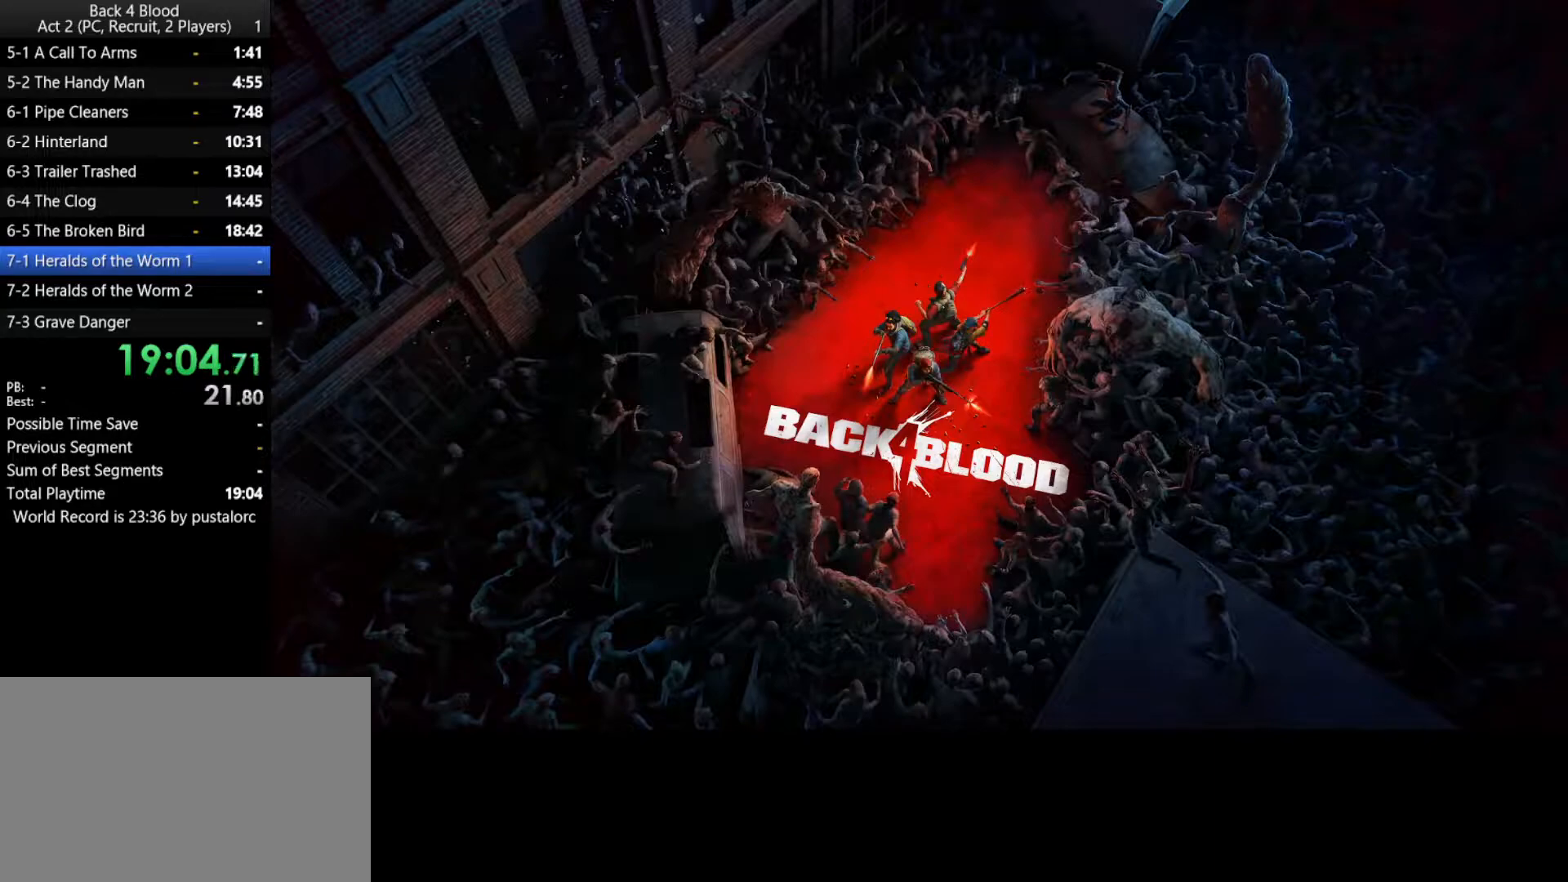
{"keys": [], "mouse": [], "events": [[50, "f", "up"], [150, "f", "down"], [200, "f", "up"], [333, "f", "down"], [433, "f", "up"]]}
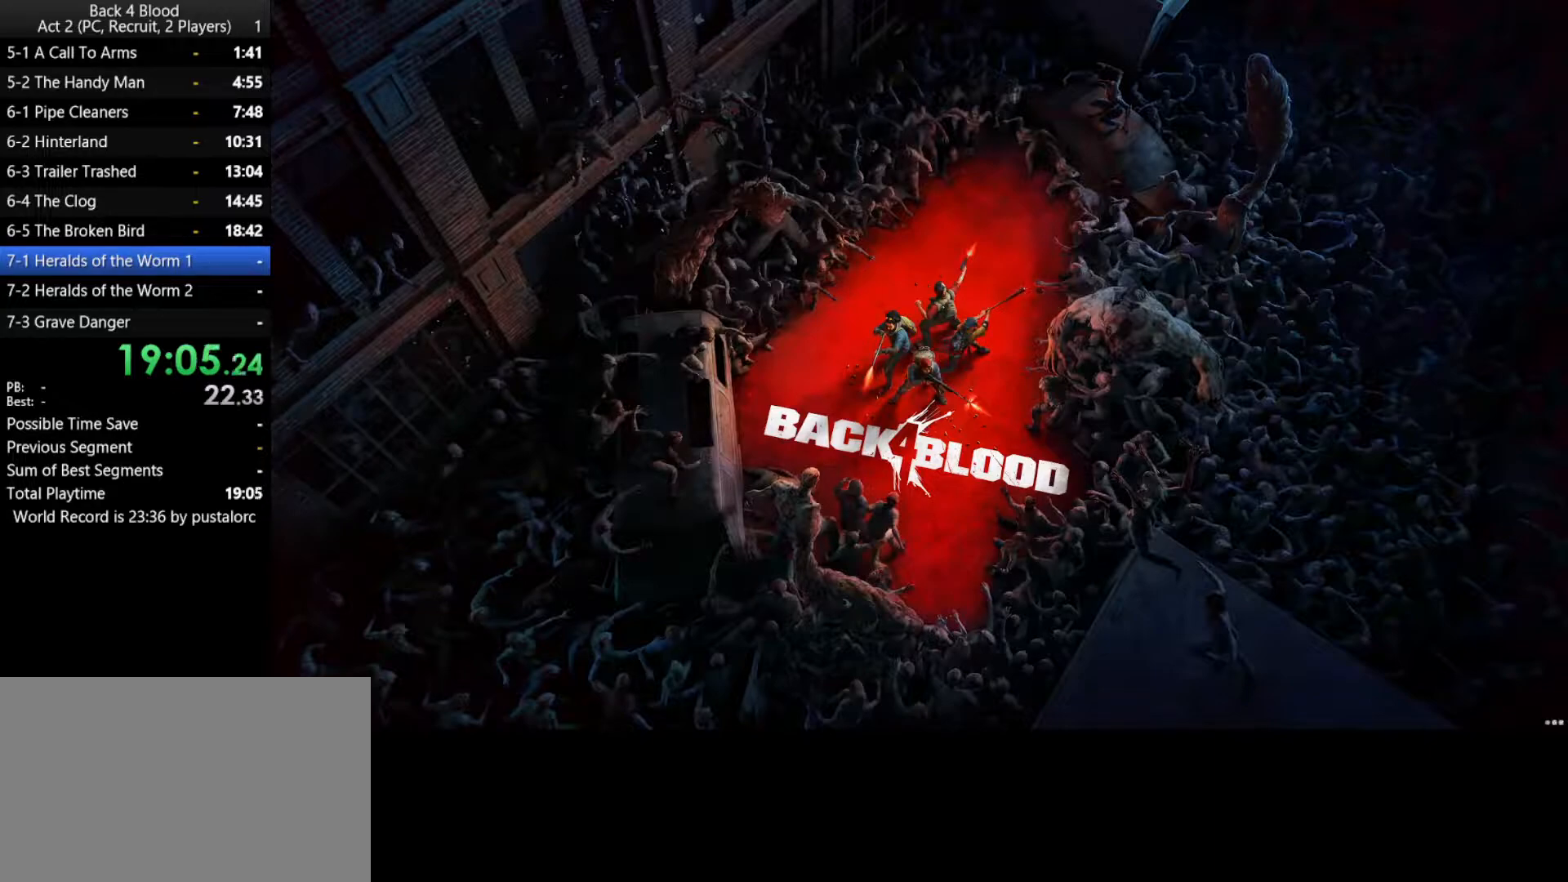
{"keys": [], "mouse": [], "events": [[17, "f", "down"], [67, "f", "up"], [200, "f", "down"], [250, "f", "up"], [383, "f", "down"], [433, "f", "up"]]}
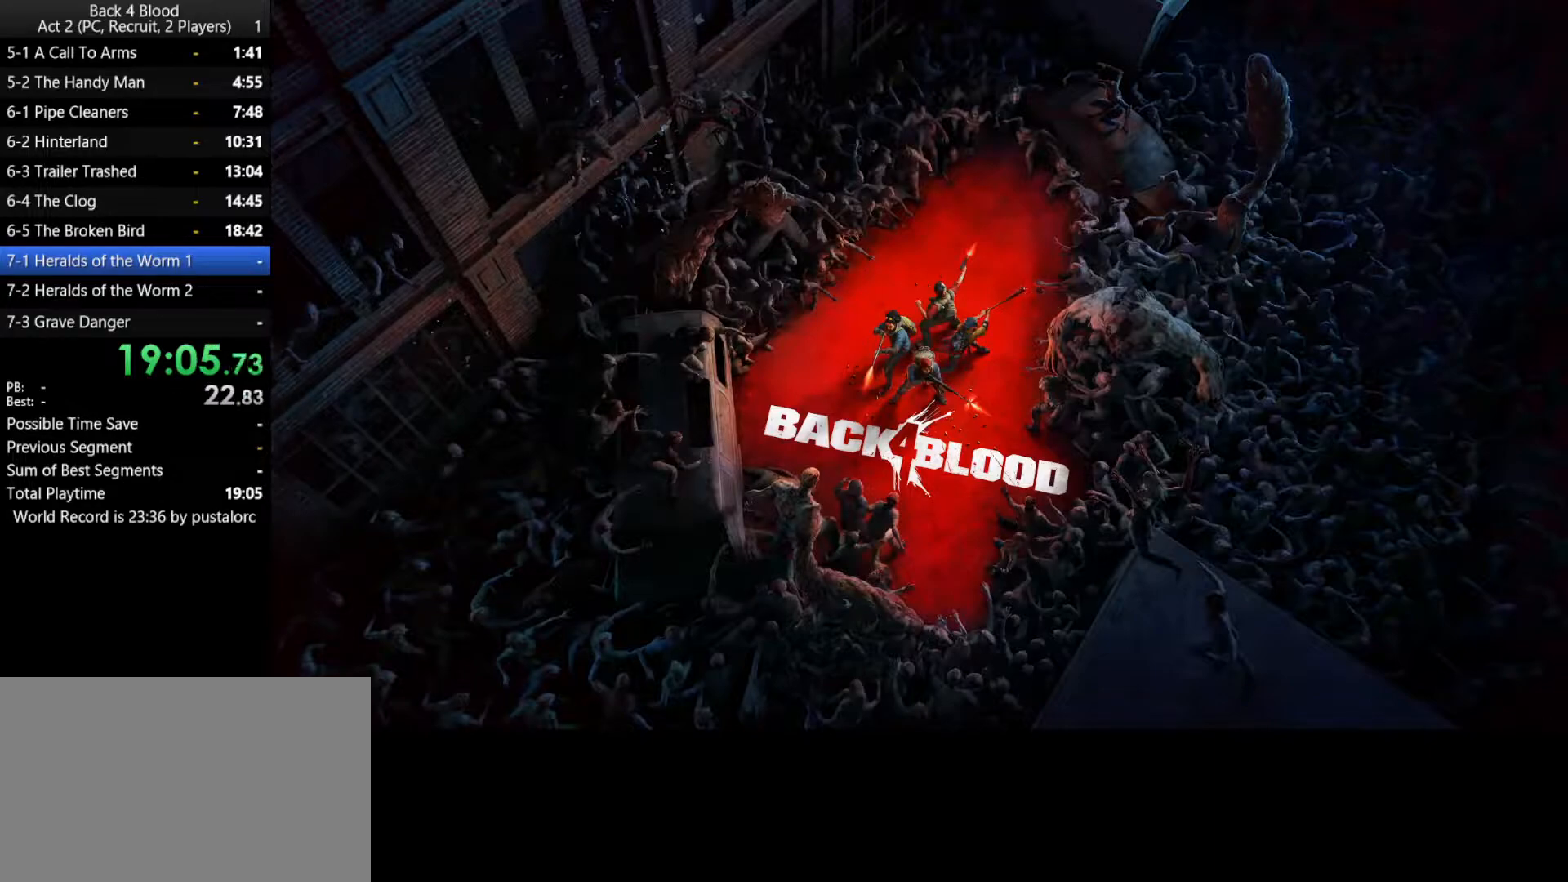
{"keys": [], "mouse": [], "events": [[33, "f", "down"], [117, "f", "up"], [217, "f", "down"], [267, "f", "up"], [400, "f", "down"], [450, "f", "up"]]}
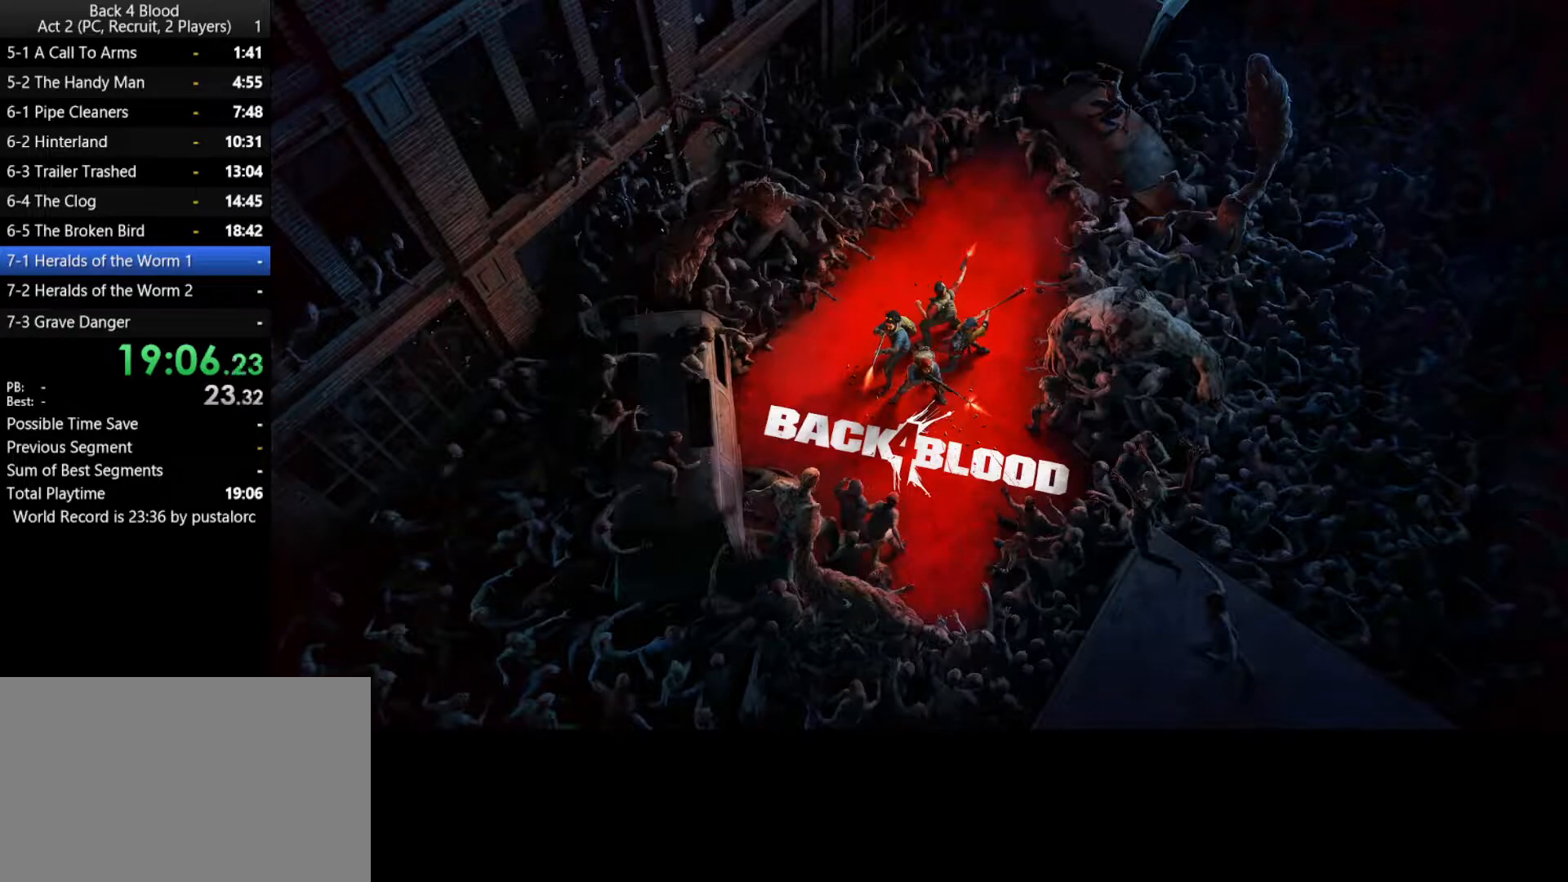
{"keys": [], "mouse": [], "events": [[33, "f", "down"], [83, "f", "up"], [233, "f", "down"], [267, "f", "up"]]}
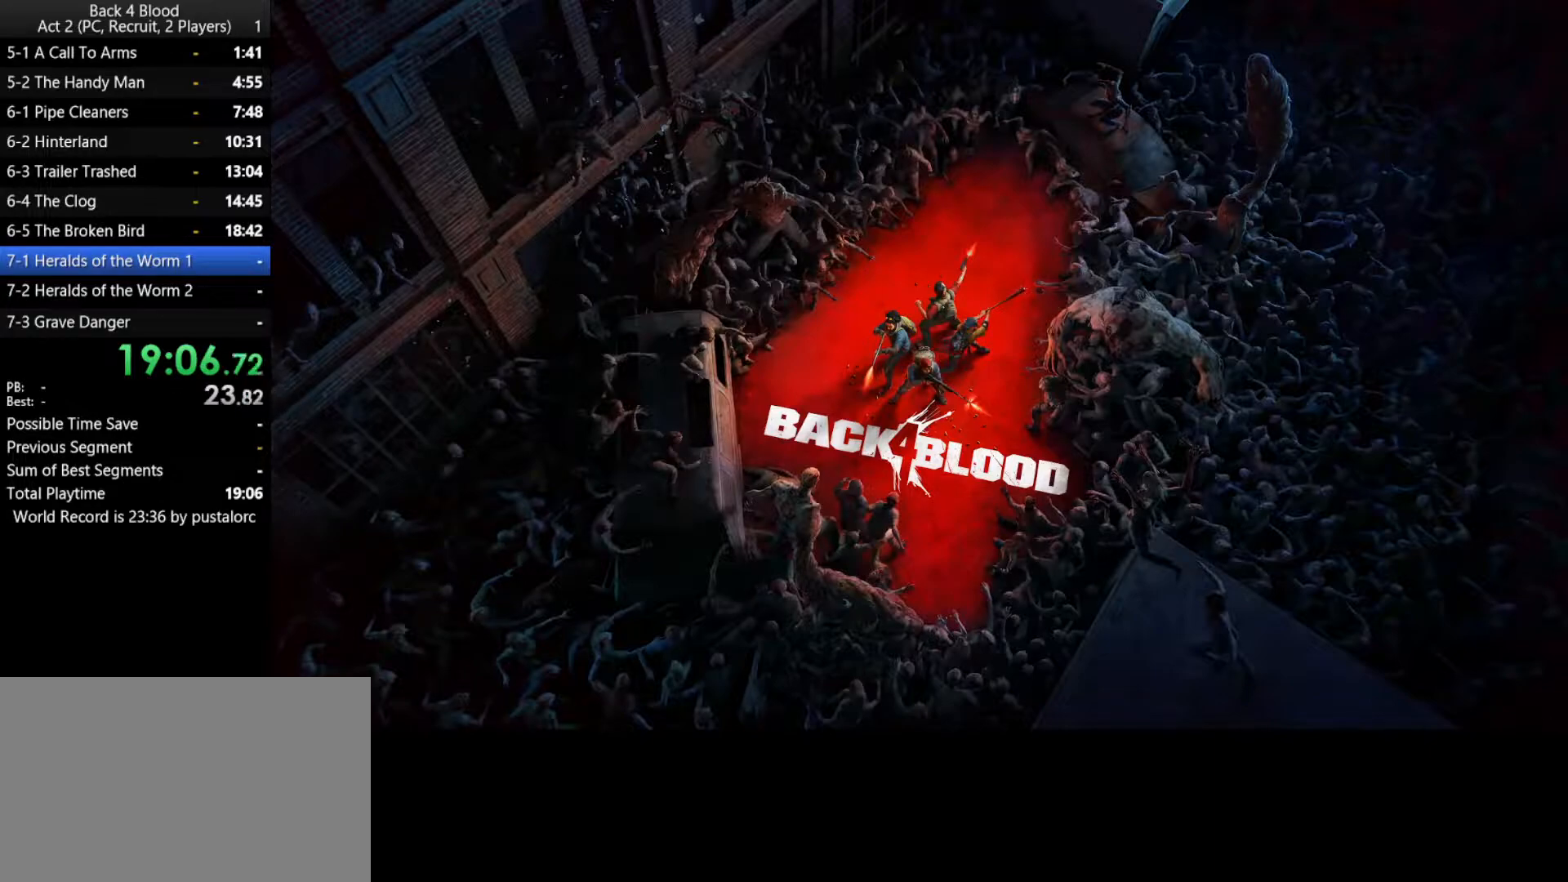
{"keys": [], "mouse": [], "events": [[183, "f", "down"], [233, "f", "up"], [367, "f", "down"], [467, "f", "up"]]}
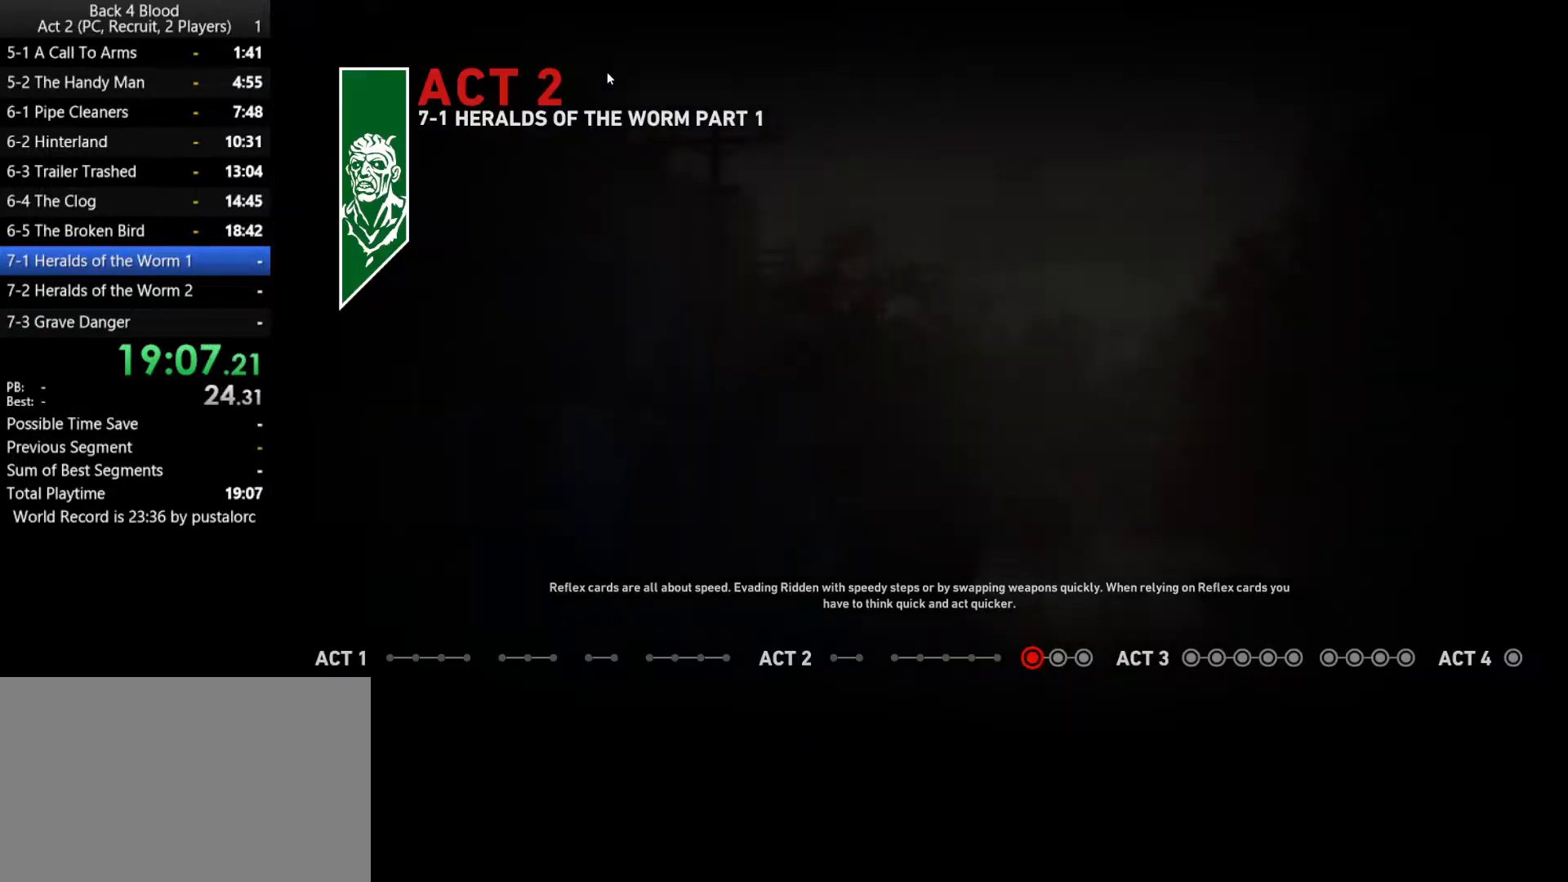
{"keys": ["f"], "mouse": [], "events": [[100, "f", "down"], [200, "f", "up"], [300, "f", "down"], [333, "f", "up"], [433, "f", "down"]]}
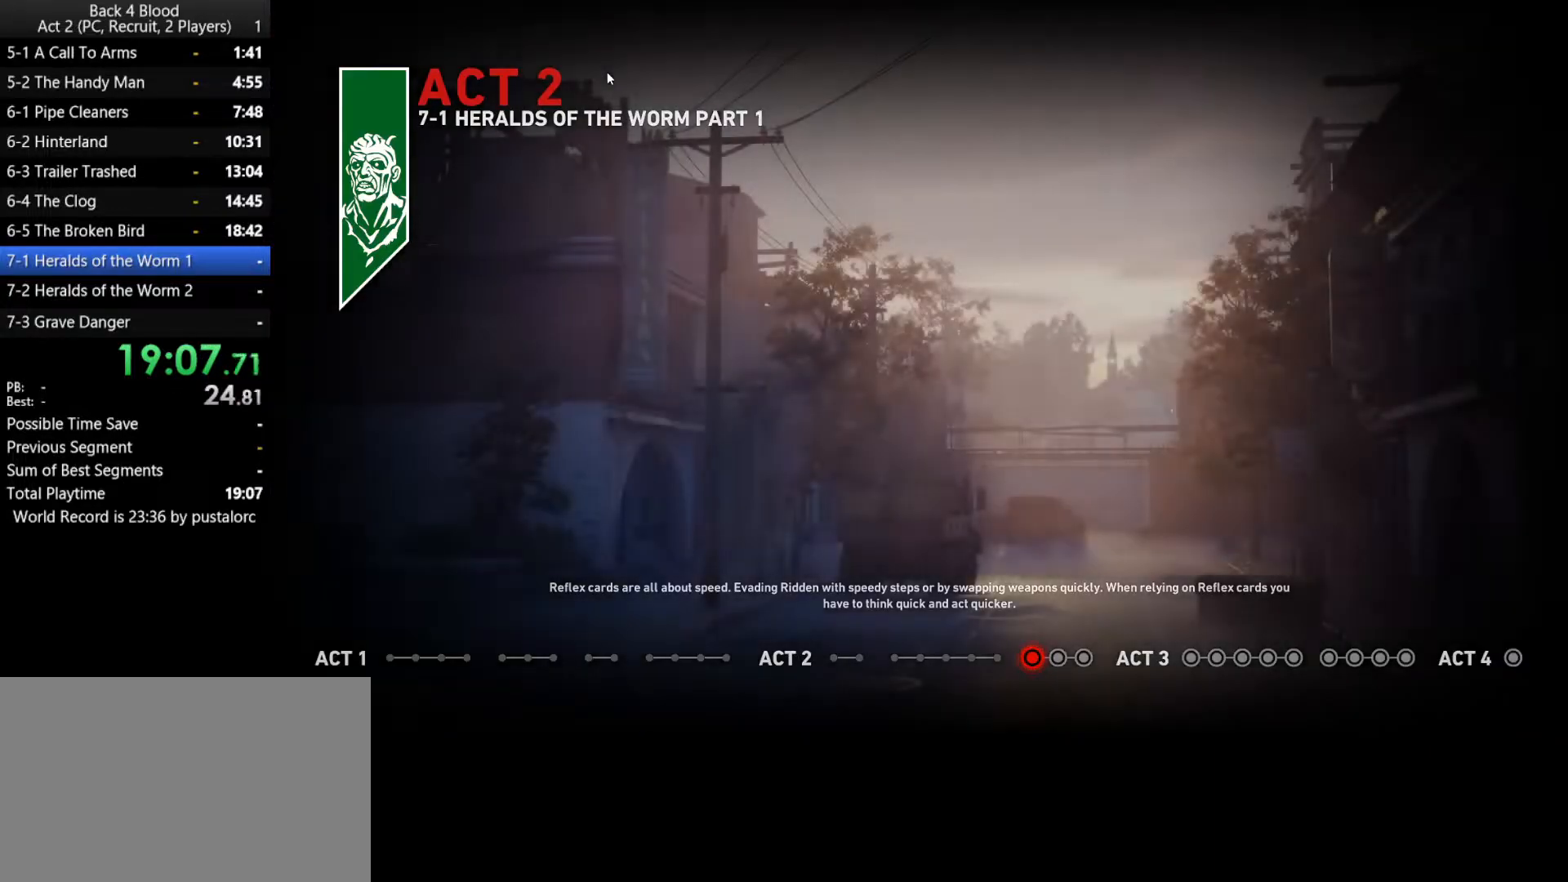
{"keys": ["f"], "mouse": [], "events": [[33, "f", "up"], [117, "f", "down"], [167, "f", "up"], [300, "f", "down"], [350, "f", "up"], [433, "f", "down"]]}
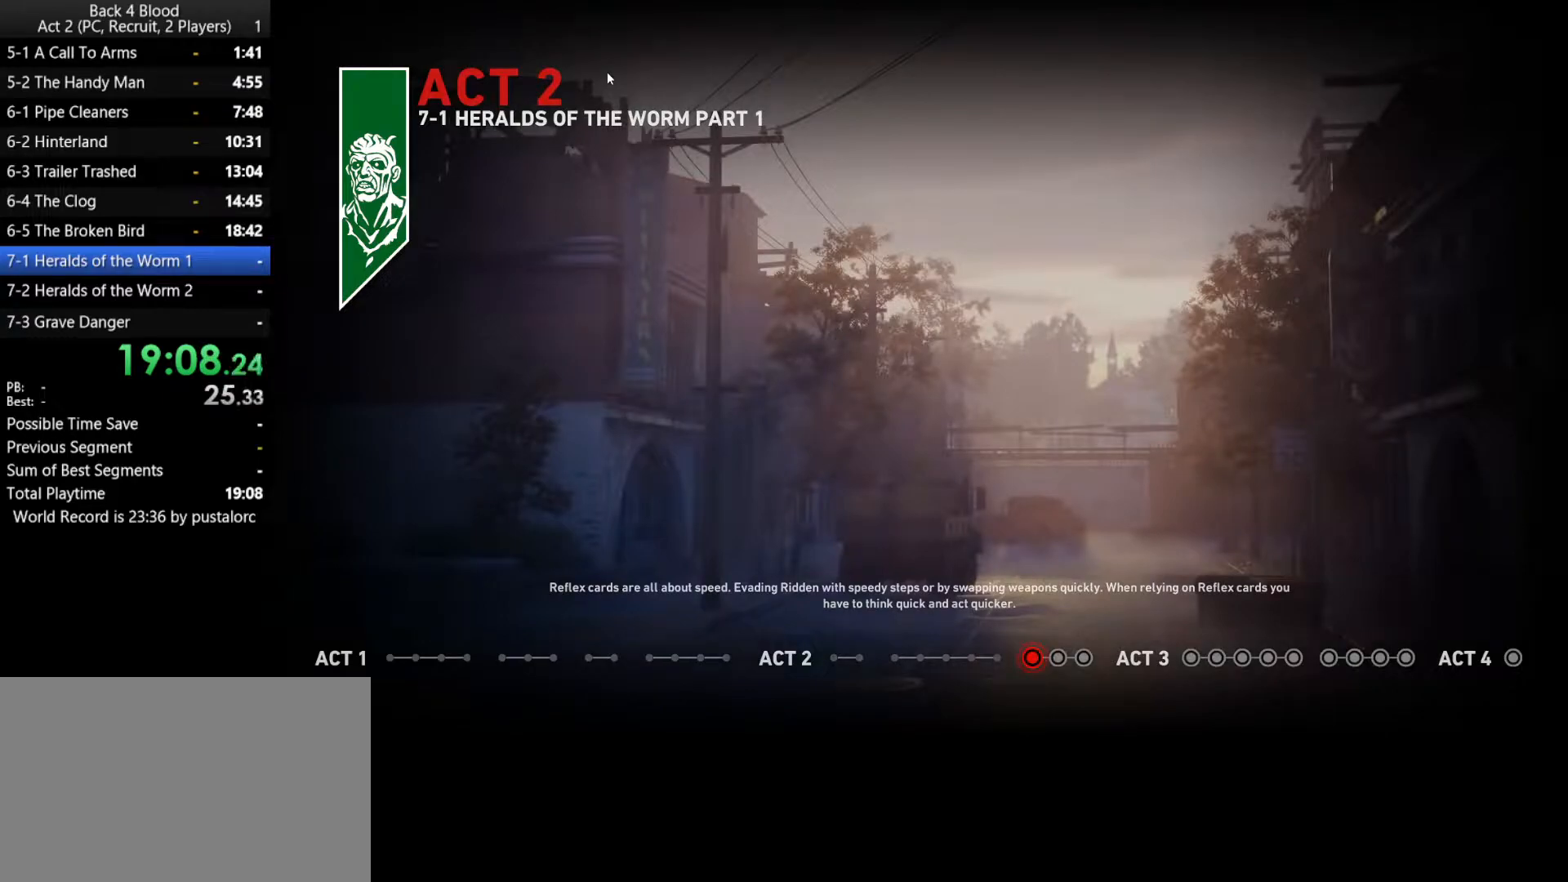
{"keys": ["f"], "mouse": [], "events": [[33, "f", "up"], [133, "f", "down"], [167, "f", "up"], [317, "f", "down"], [367, "f", "up"], [500, "f", "down"]]}
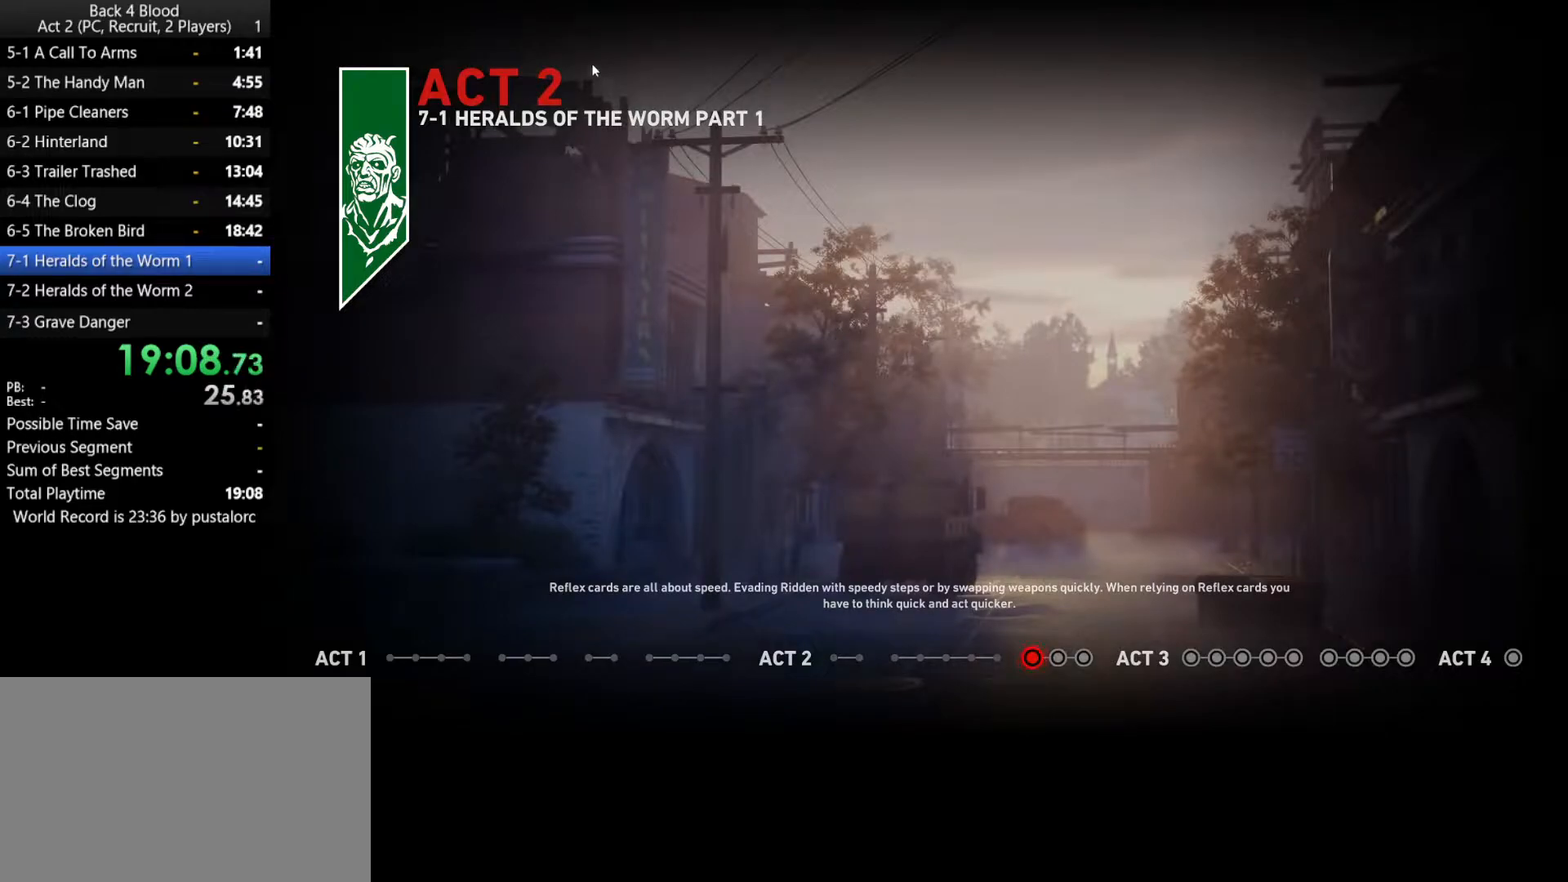
{"keys": ["f"], "mouse": [], "events": [[50, "f", "up"], [133, "f", "down"], [233, "f", "up"], [317, "f", "down"], [367, "f", "up"], [367, "mouse_left", "down"], [467, "mouse_left", "up"], [500, "f", "down"]]}
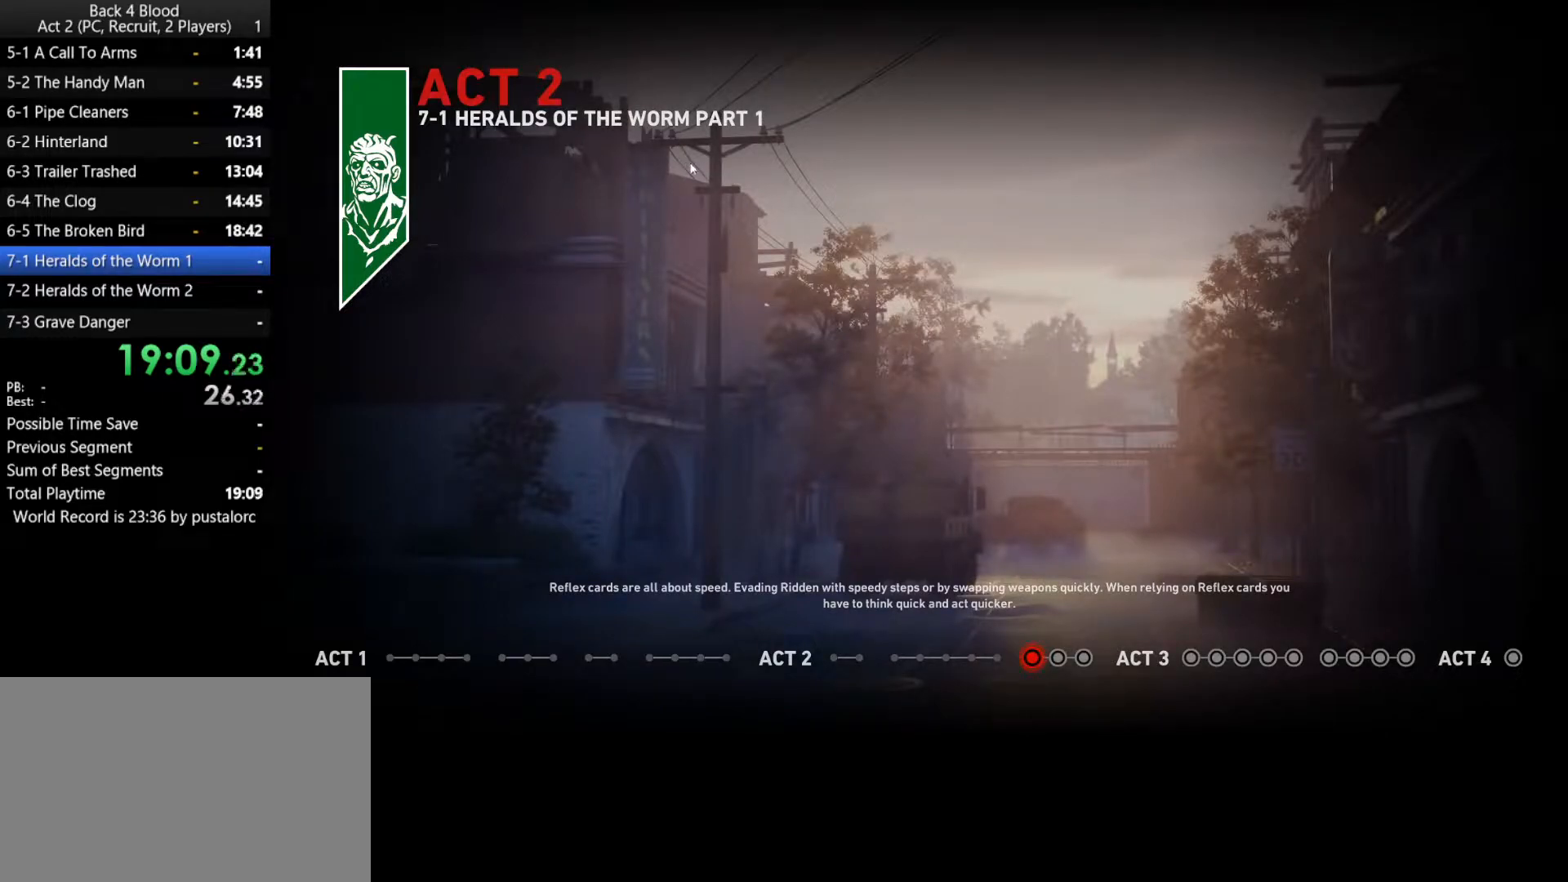
{"keys": [], "mouse": [], "events": [[50, "f", "up"], [150, "f", "down"], [233, "f", "up"], [333, "f", "down"], [367, "f", "up"]]}
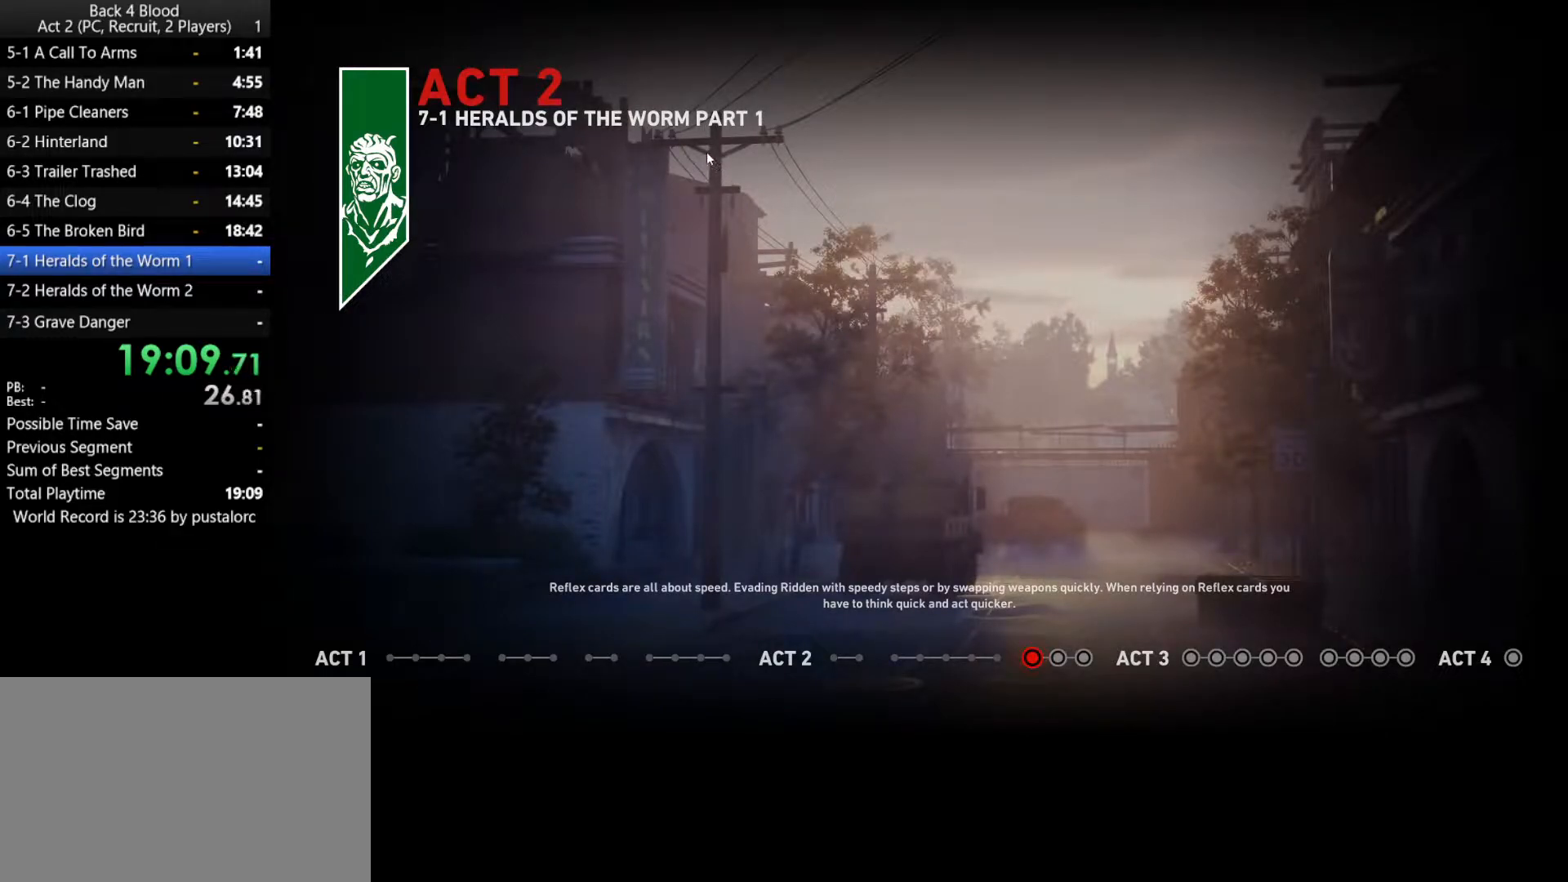
{"keys": [], "mouse": [], "events": [[17, "f", "down"], [50, "f", "up"], [150, "f", "down"], [250, "f", "up"], [333, "f", "down"], [433, "f", "up"]]}
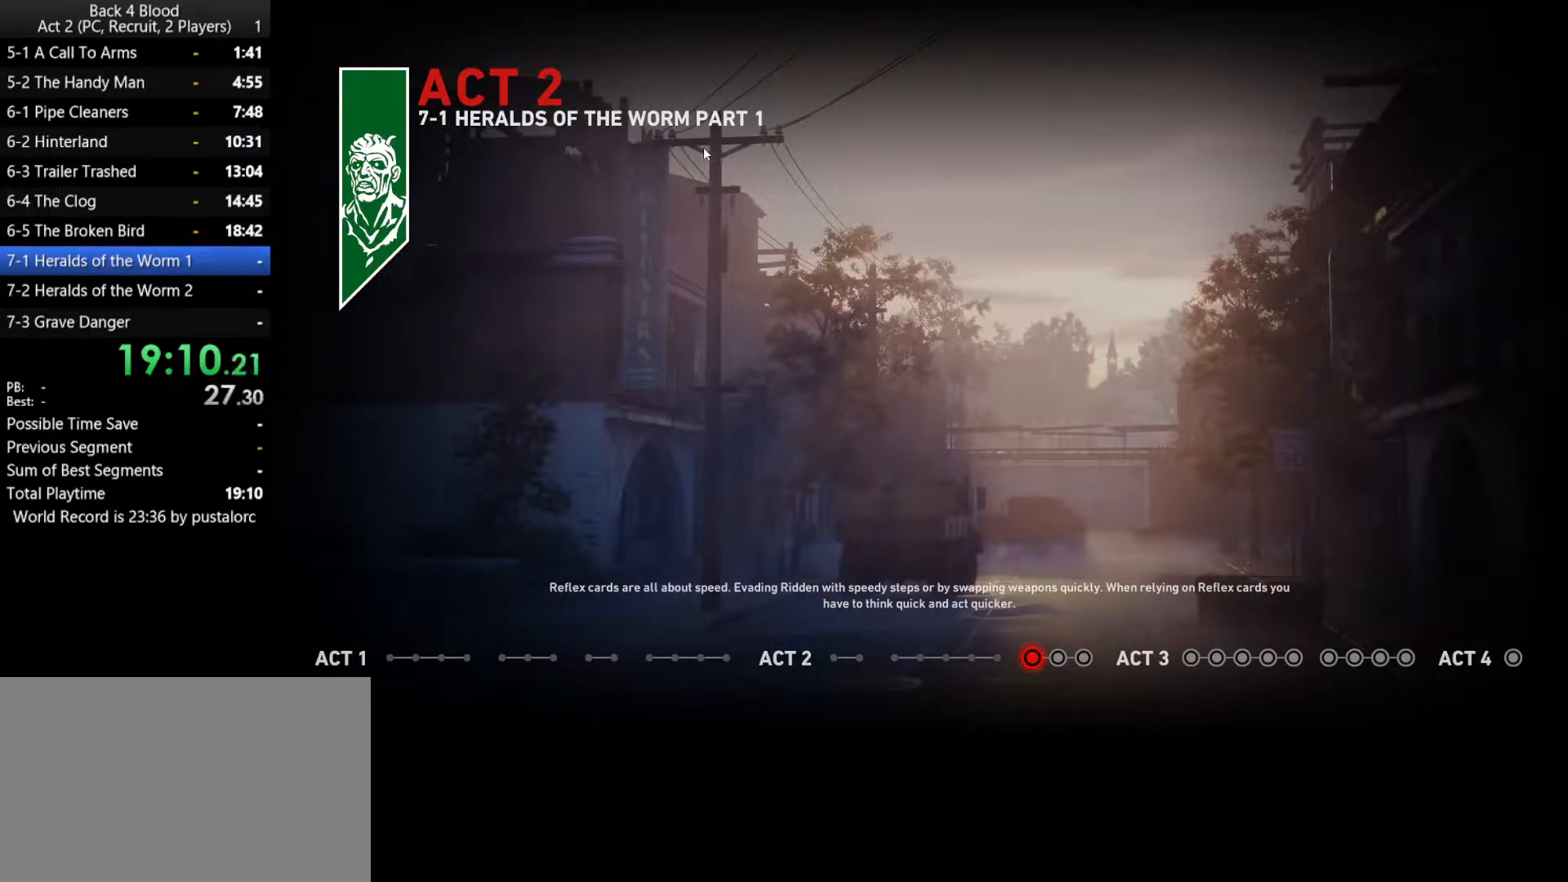
{"keys": [], "mouse": [], "events": [[17, "f", "down"], [67, "f", "up"], [200, "f", "down"], [250, "f", "up"], [350, "f", "down"], [433, "f", "up"]]}
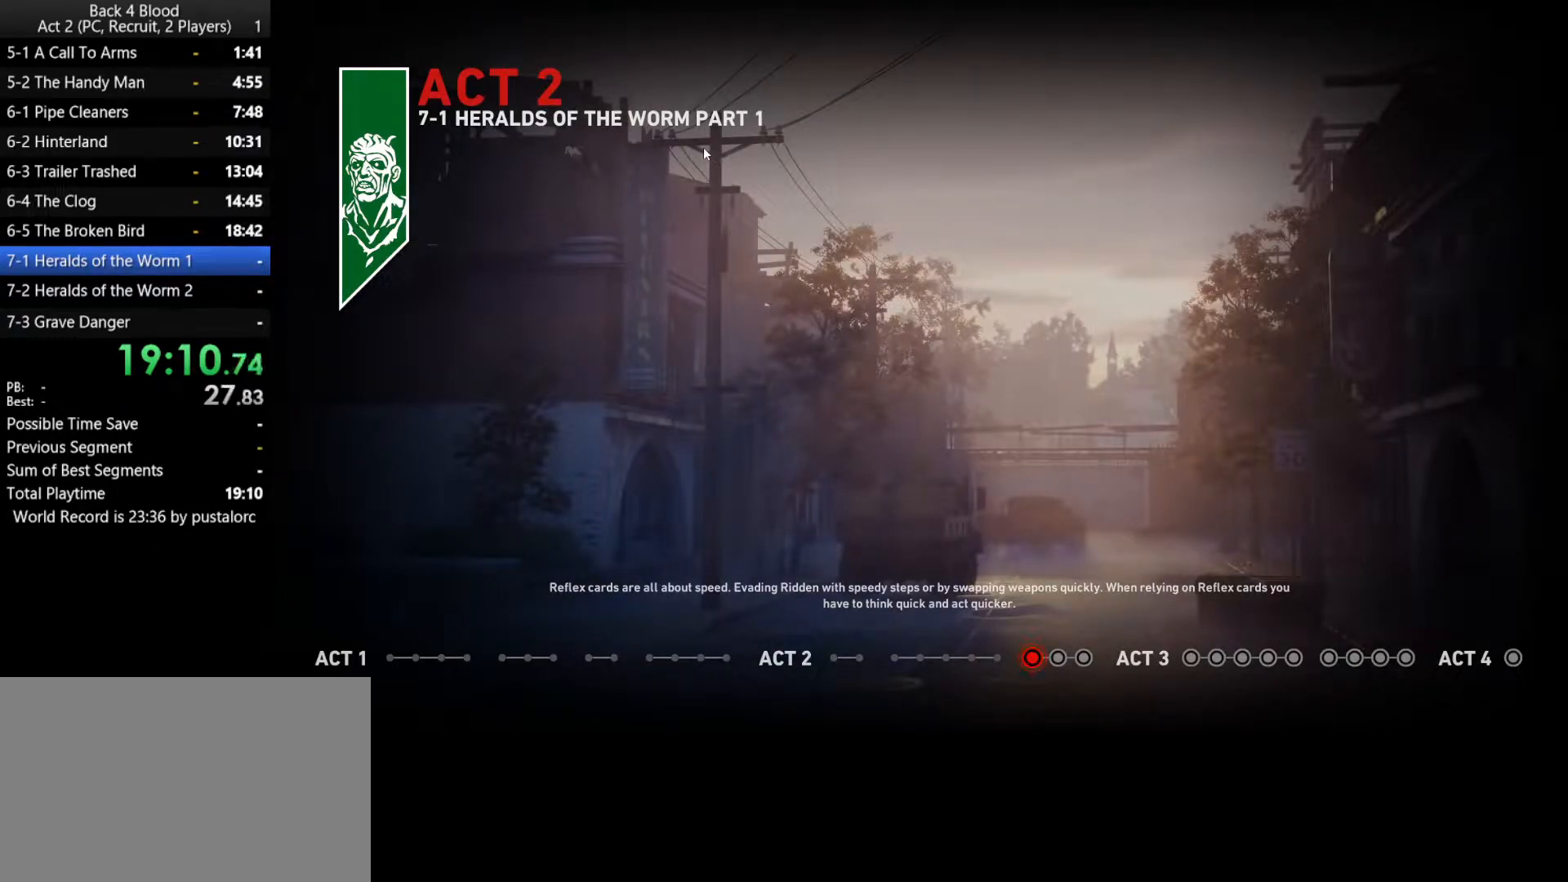
{"keys": [], "mouse": [], "events": [[33, "f", "down"], [83, "f", "up"], [167, "f", "down"], [217, "f", "up"], [367, "f", "down"], [400, "f", "up"]]}
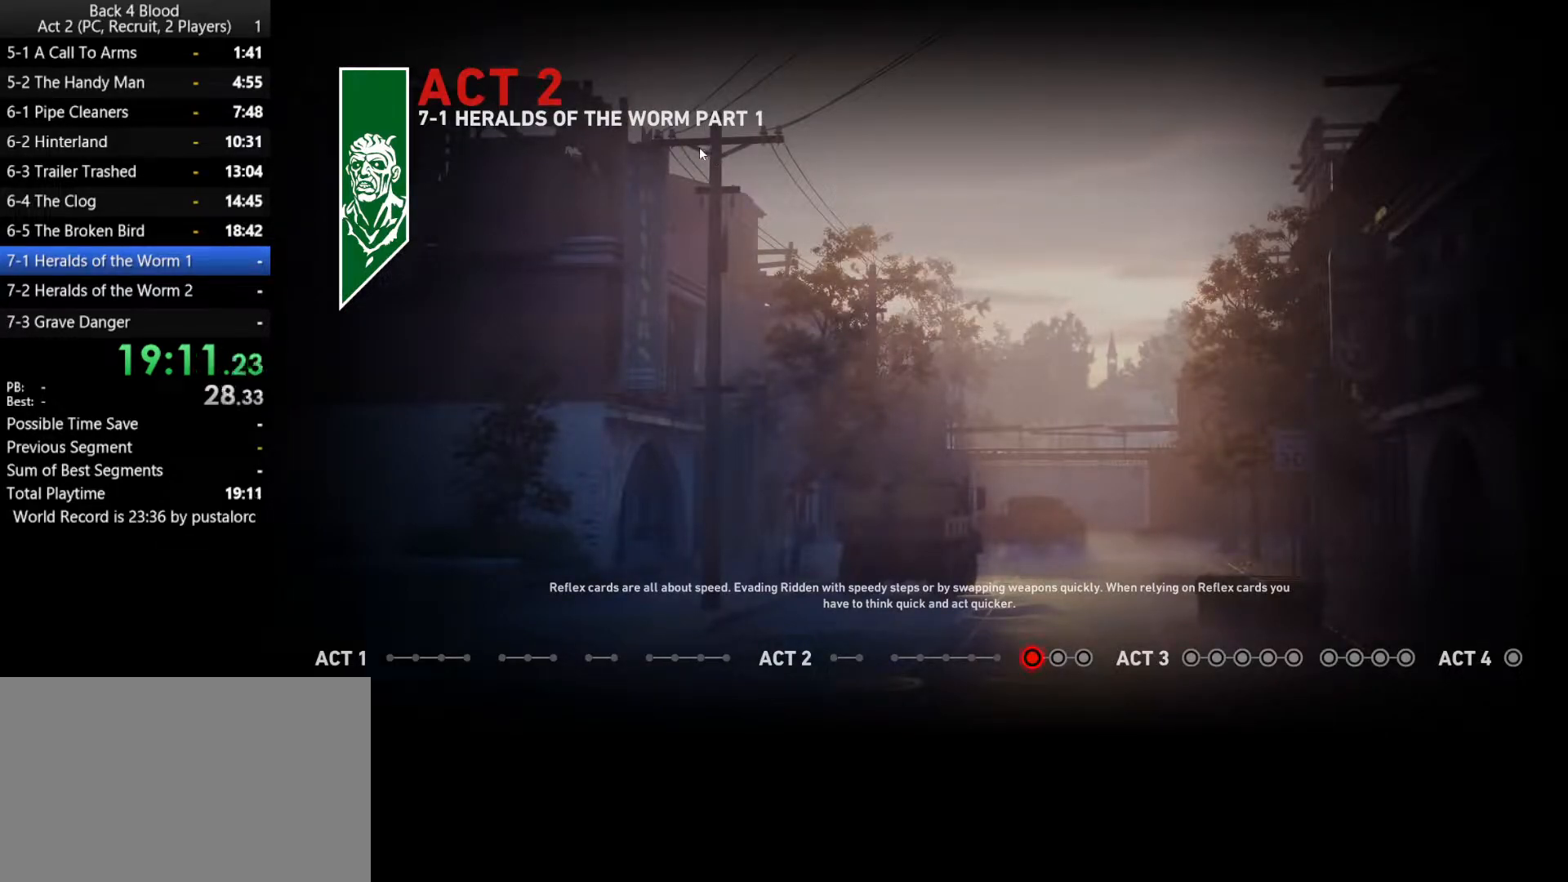
{"keys": [], "mouse": [], "events": [[50, "f", "down"], [100, "f", "up"], [183, "f", "down"], [233, "f", "up"], [367, "f", "down"], [417, "f", "up"]]}
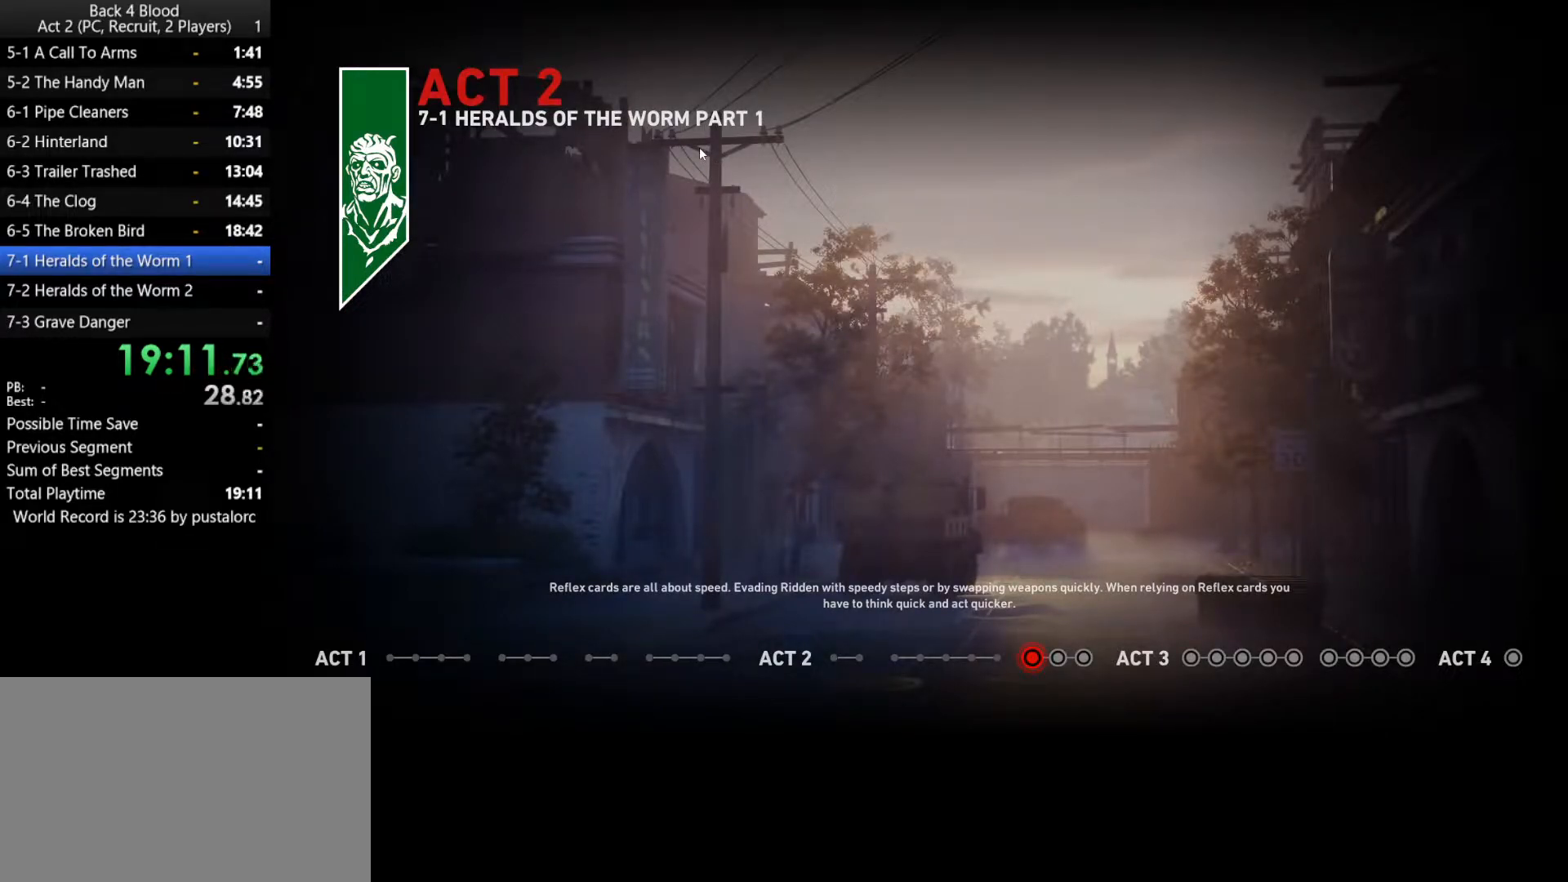
{"keys": [], "mouse": [], "events": [[67, "f", "down"], [100, "f", "up"], [250, "f", "down"], [300, "f", "up"], [433, "f", "down"], [483, "f", "up"]]}